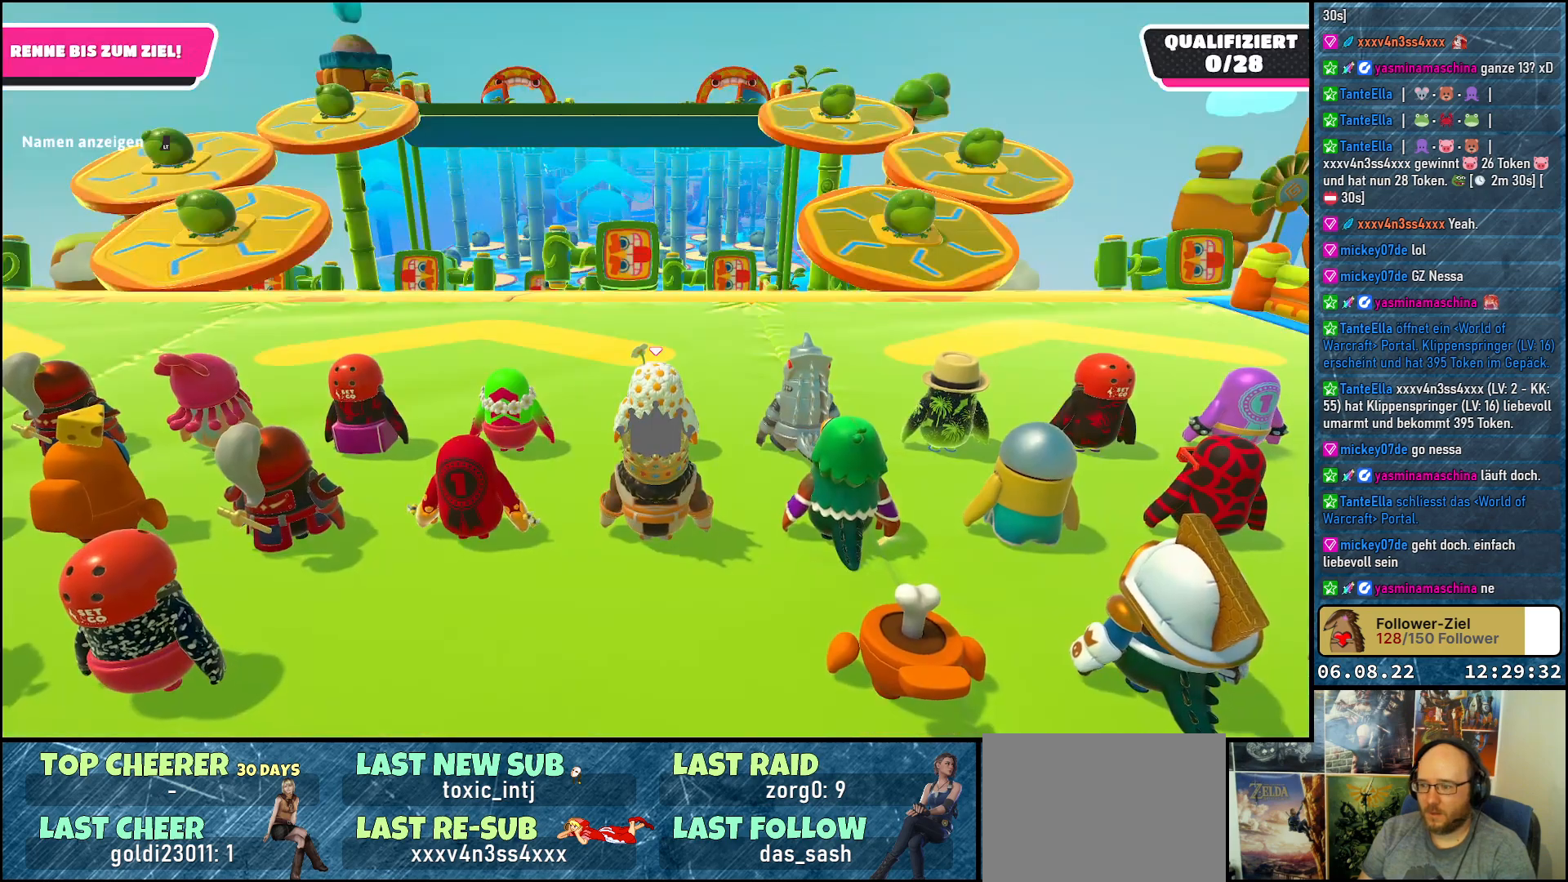
Gameplay with a controller (Xbox layout); each line is a JSON object with the inputs held at the frame after it. "events" lists button and stick changes between this image and that frame as [ms after this image, input, new state], when the widget could be followed in between. Not read: R3.
{"buttons": [], "left_stick": "up", "right_stick": "down", "events": [[150, "left_stick", "up"], [200, "right_stick", "down"]]}
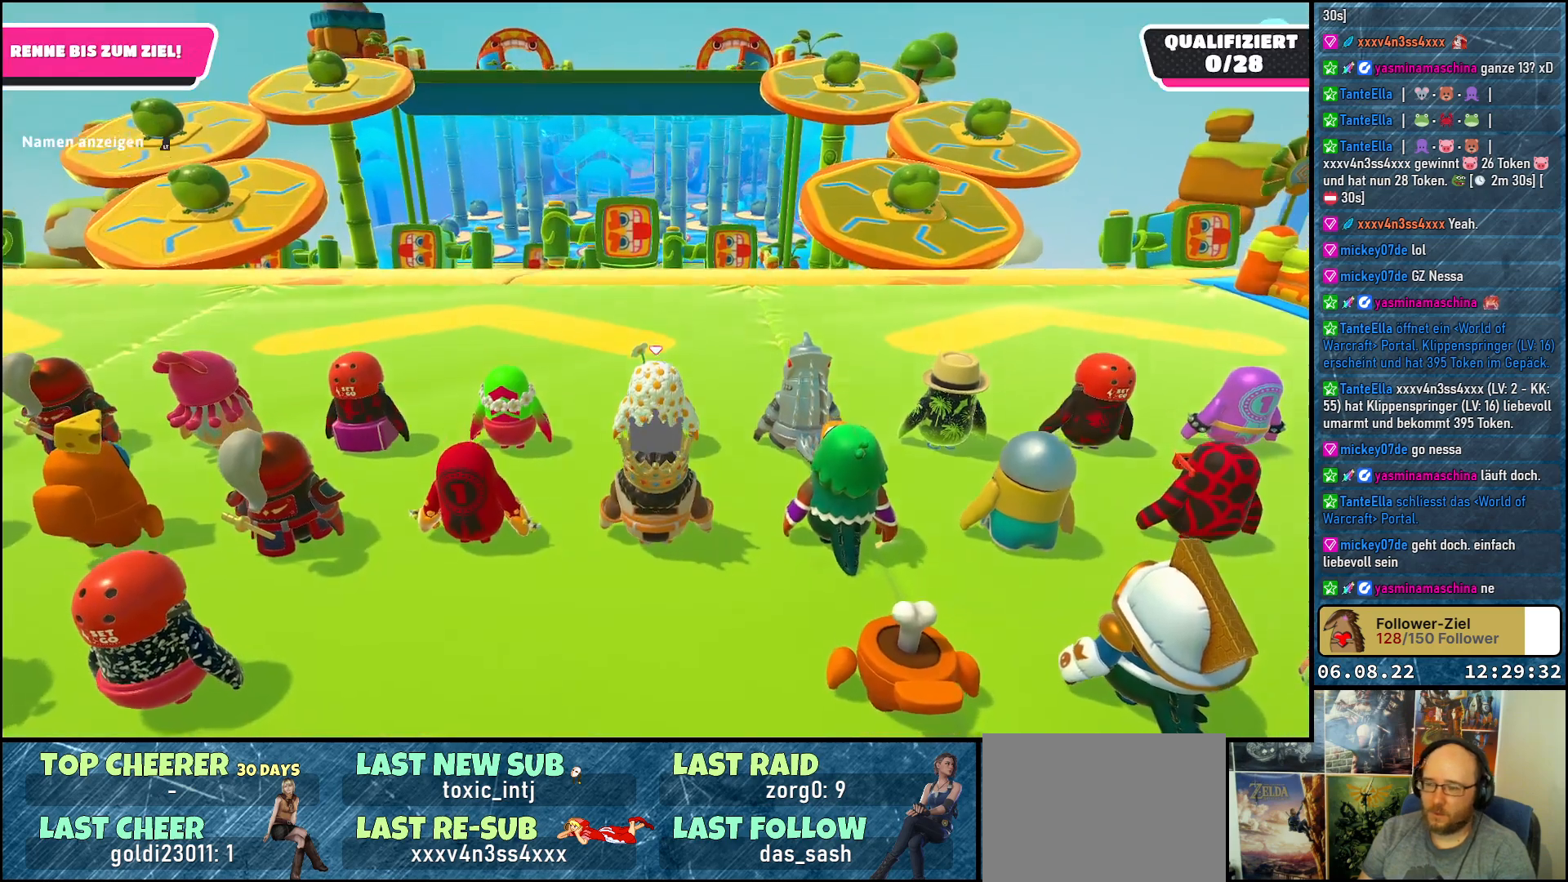
{"buttons": [], "left_stick": "up", "right_stick": "center", "events": [[183, "right_stick", "center"]]}
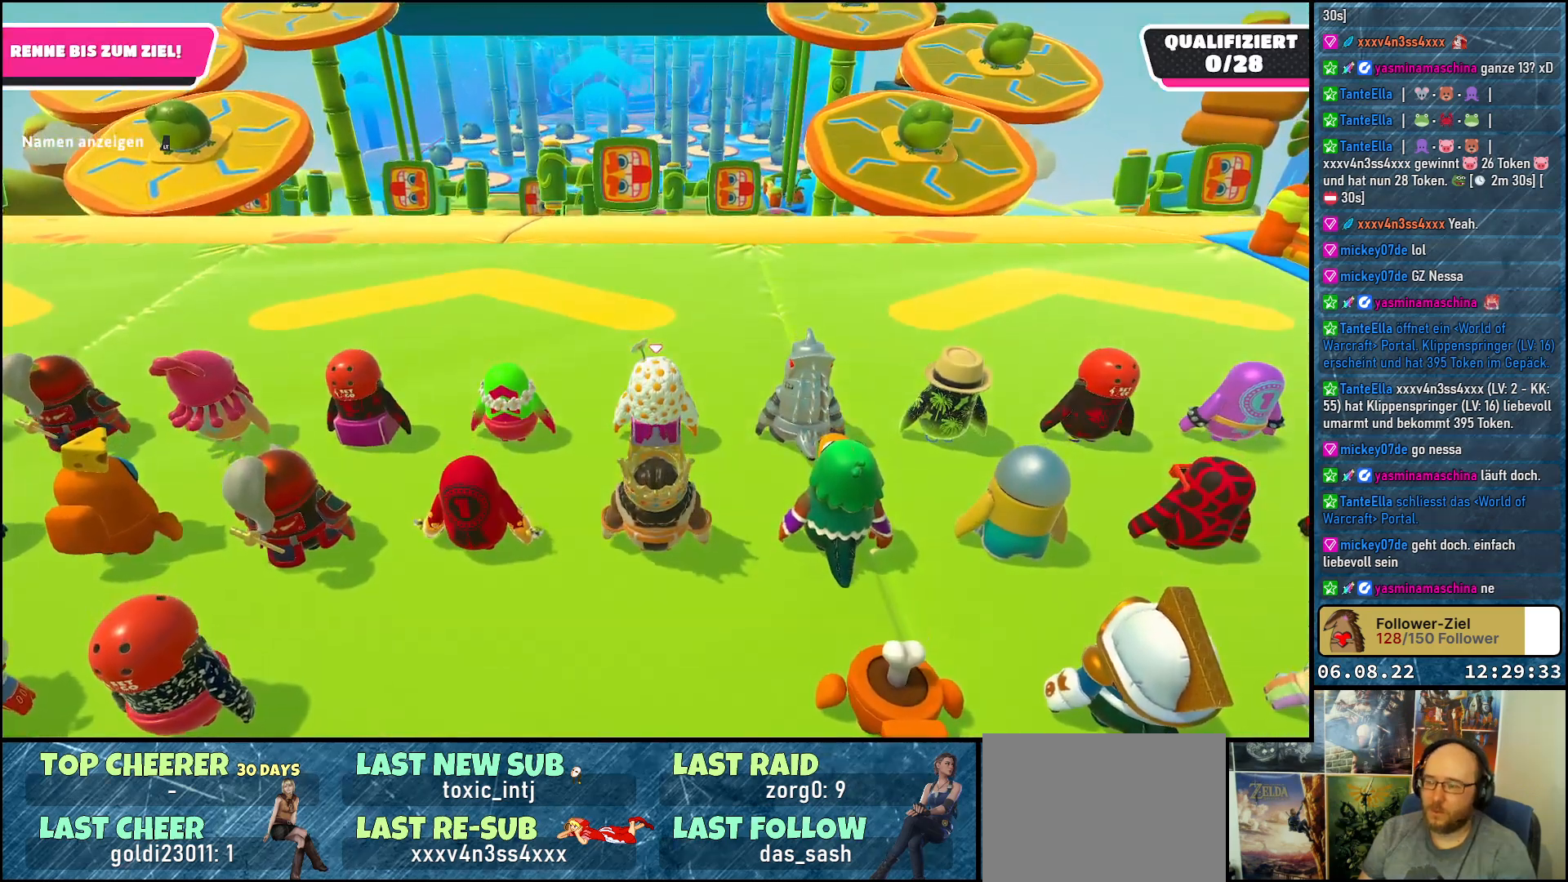
{"buttons": [], "left_stick": "up", "right_stick": "center", "events": [[267, "right_stick", "up-right"], [450, "right_stick", "center"]]}
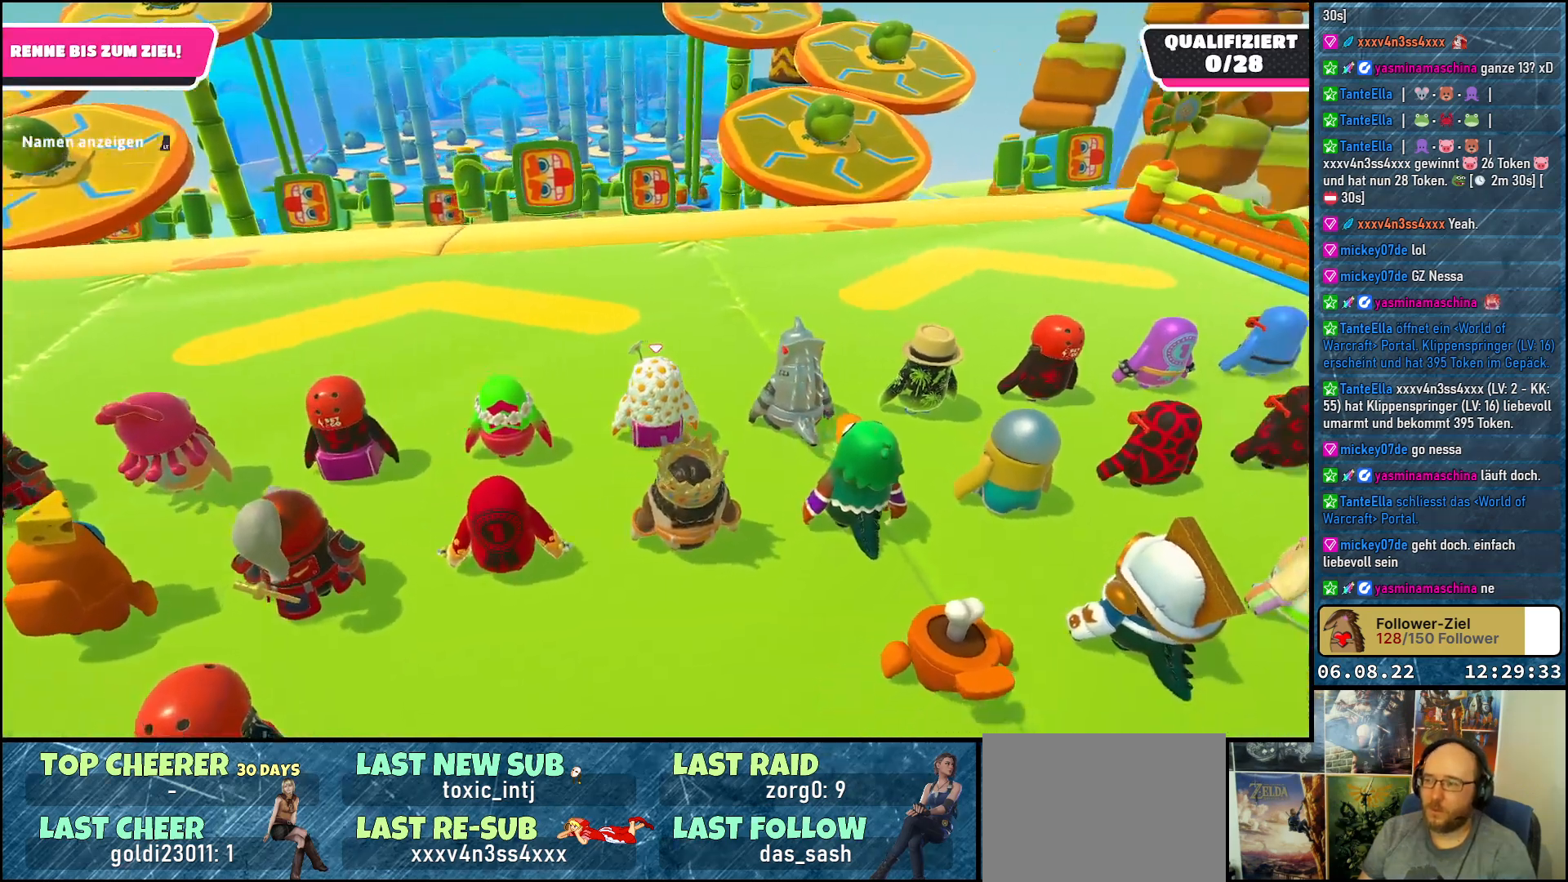
{"buttons": [], "left_stick": "up", "right_stick": "center", "events": []}
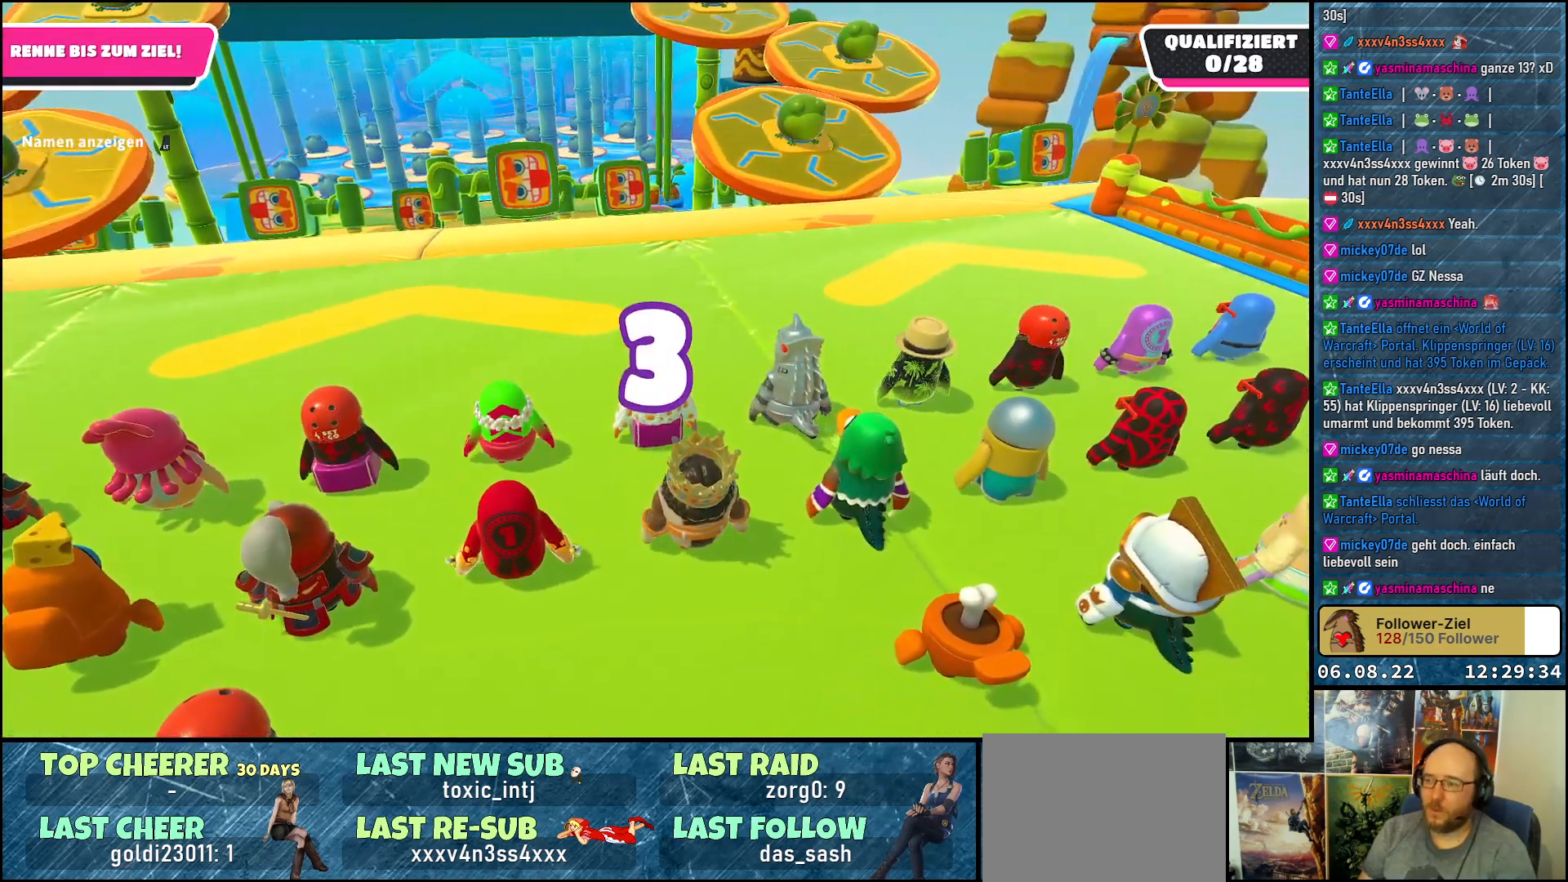
{"buttons": [], "left_stick": "up", "right_stick": "center", "events": []}
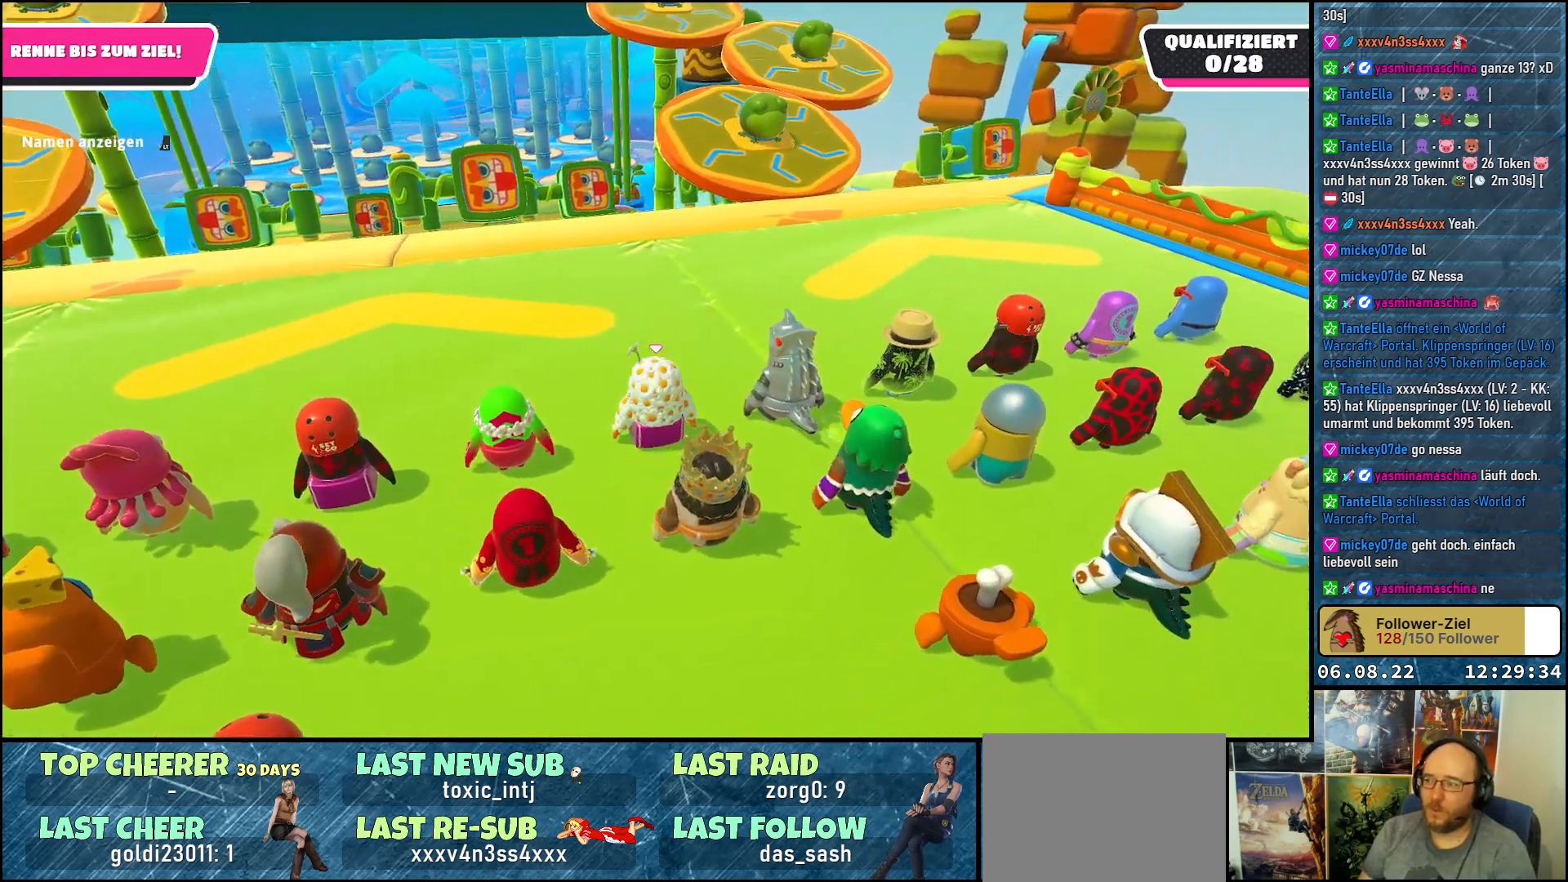
{"buttons": [], "left_stick": "up", "right_stick": "center", "events": []}
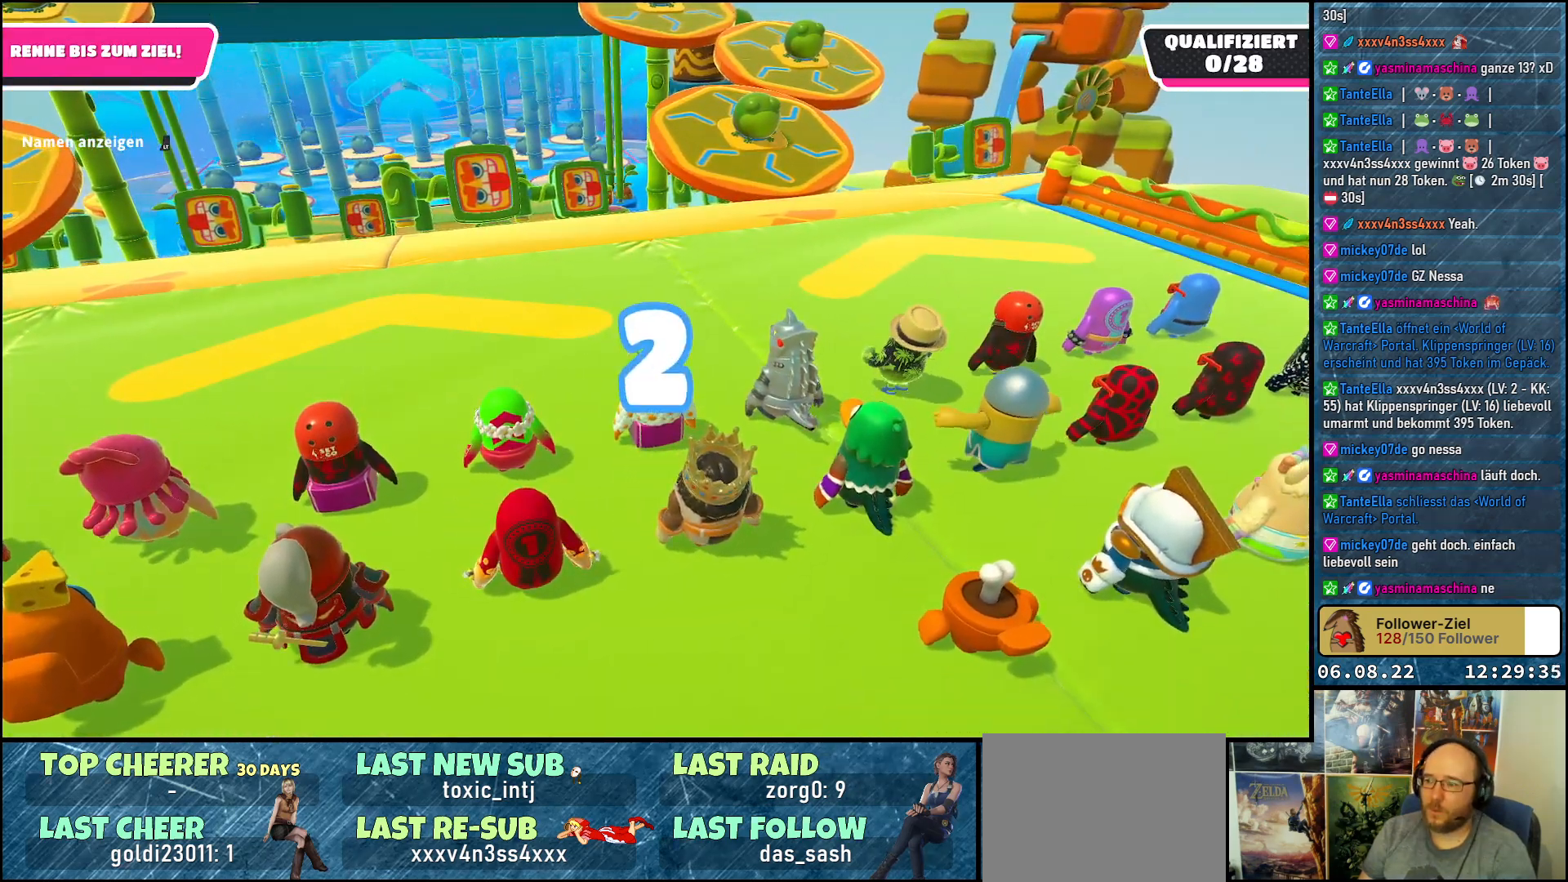
{"buttons": [], "left_stick": "up", "right_stick": "center", "events": [[133, "right_stick", "up-right"], [300, "right_stick", "center"]]}
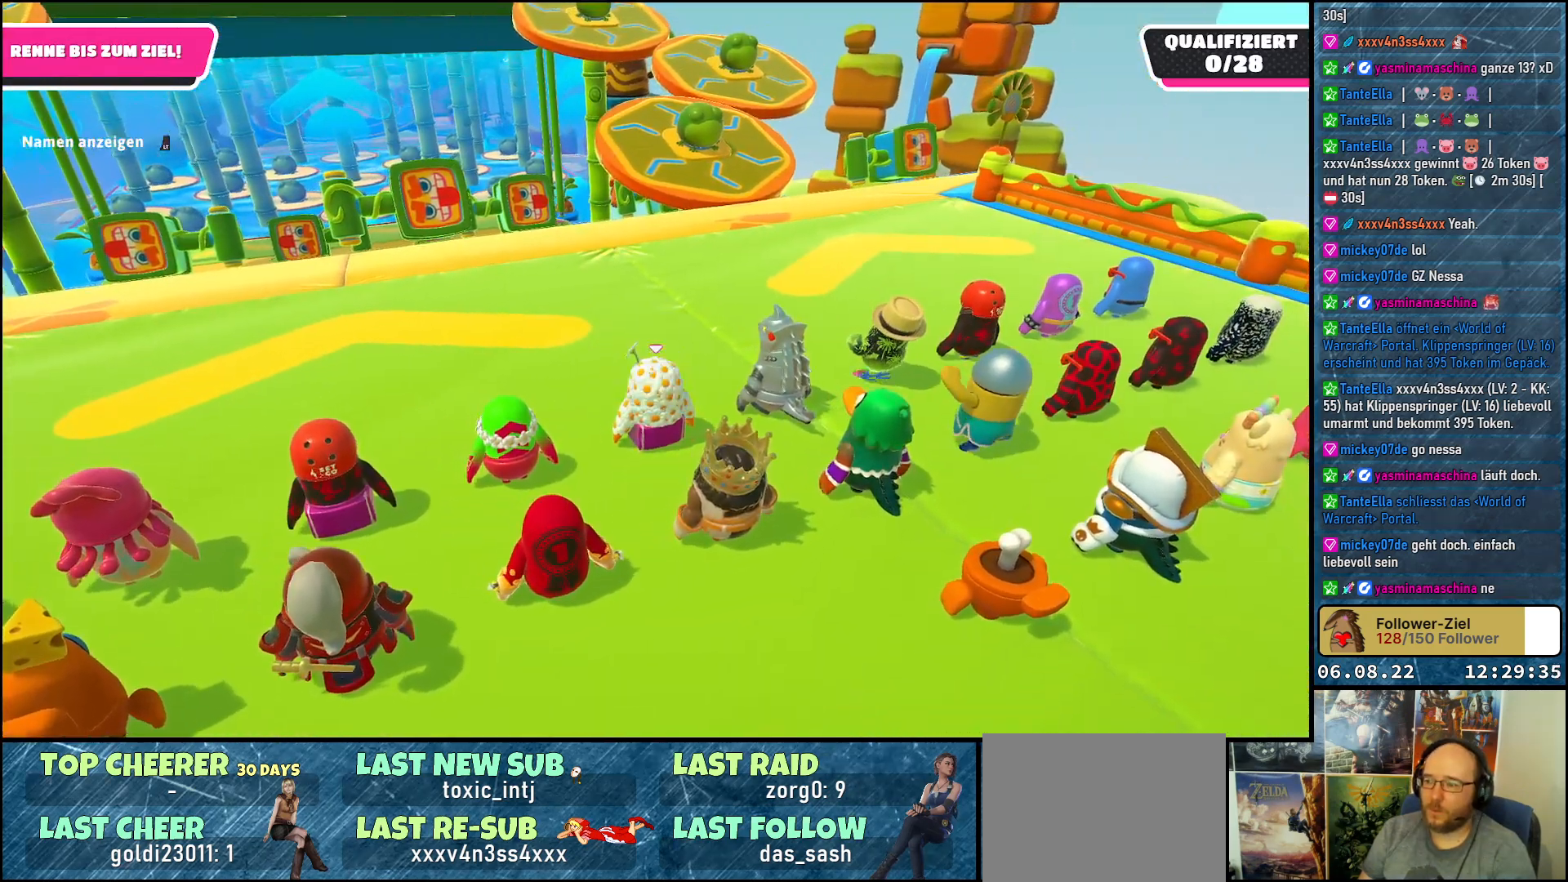
{"buttons": [], "left_stick": "up", "right_stick": "center", "events": []}
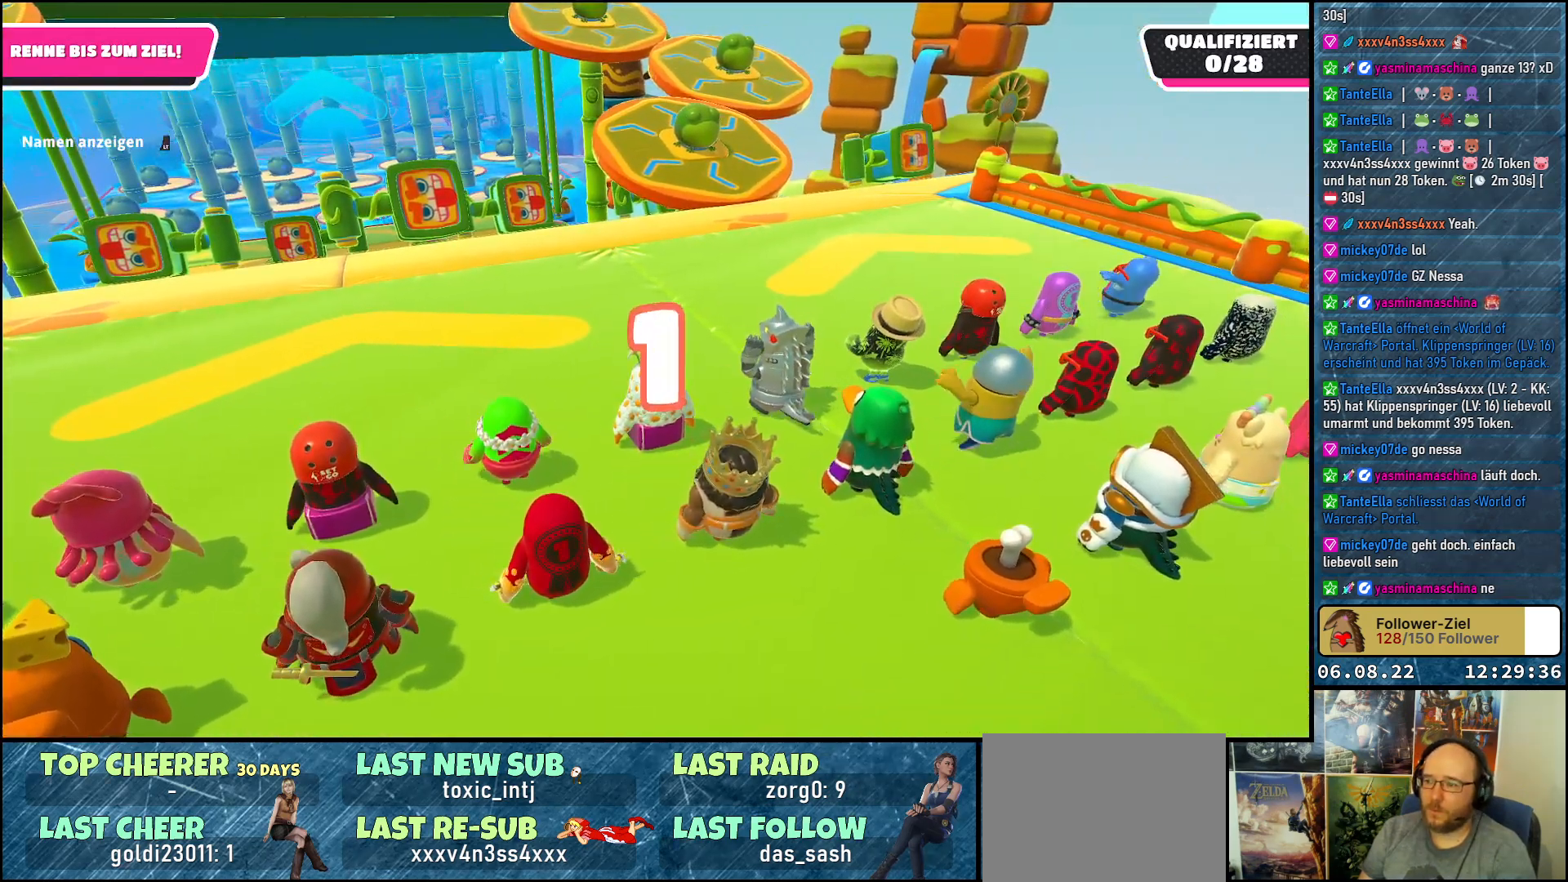
{"buttons": [], "left_stick": "up", "right_stick": "center", "events": []}
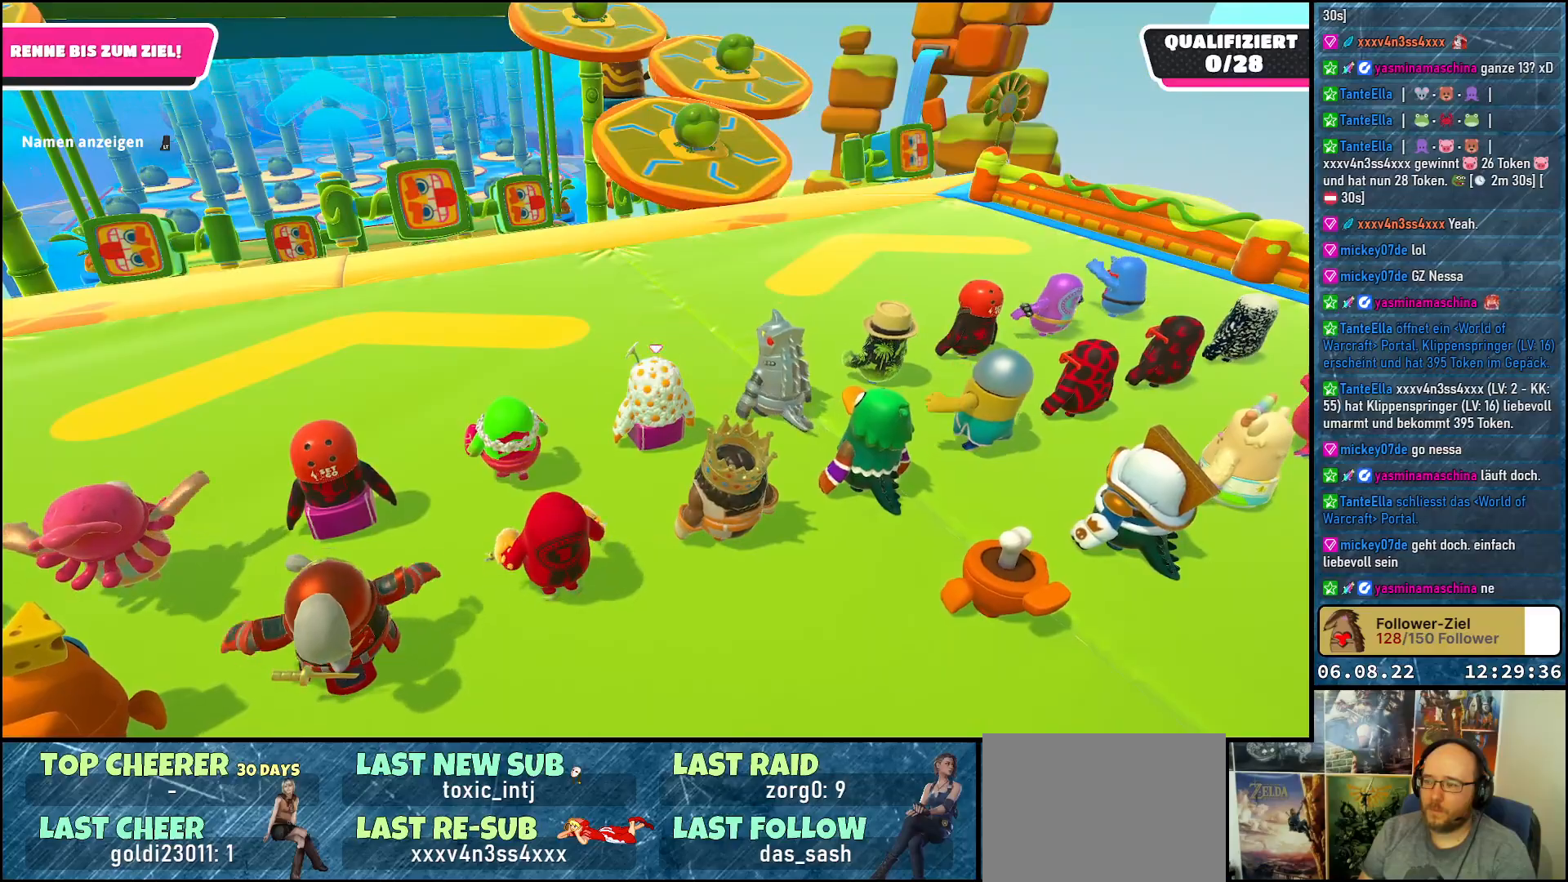
{"buttons": [], "left_stick": "up", "right_stick": "down", "events": [[500, "right_stick", "down"]]}
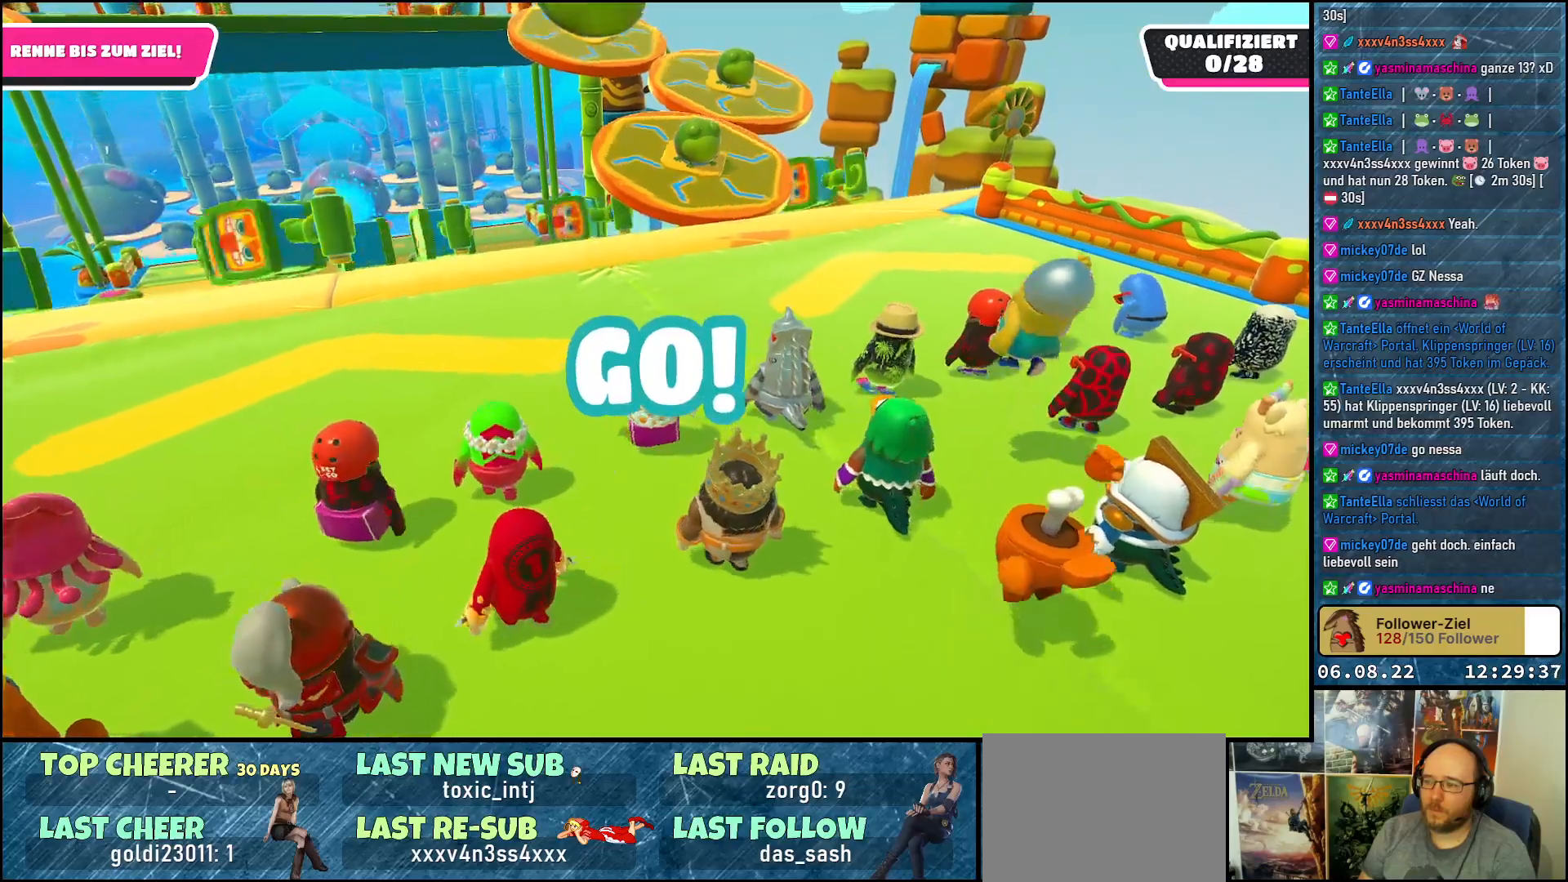
{"buttons": [], "left_stick": "up", "right_stick": "down", "events": []}
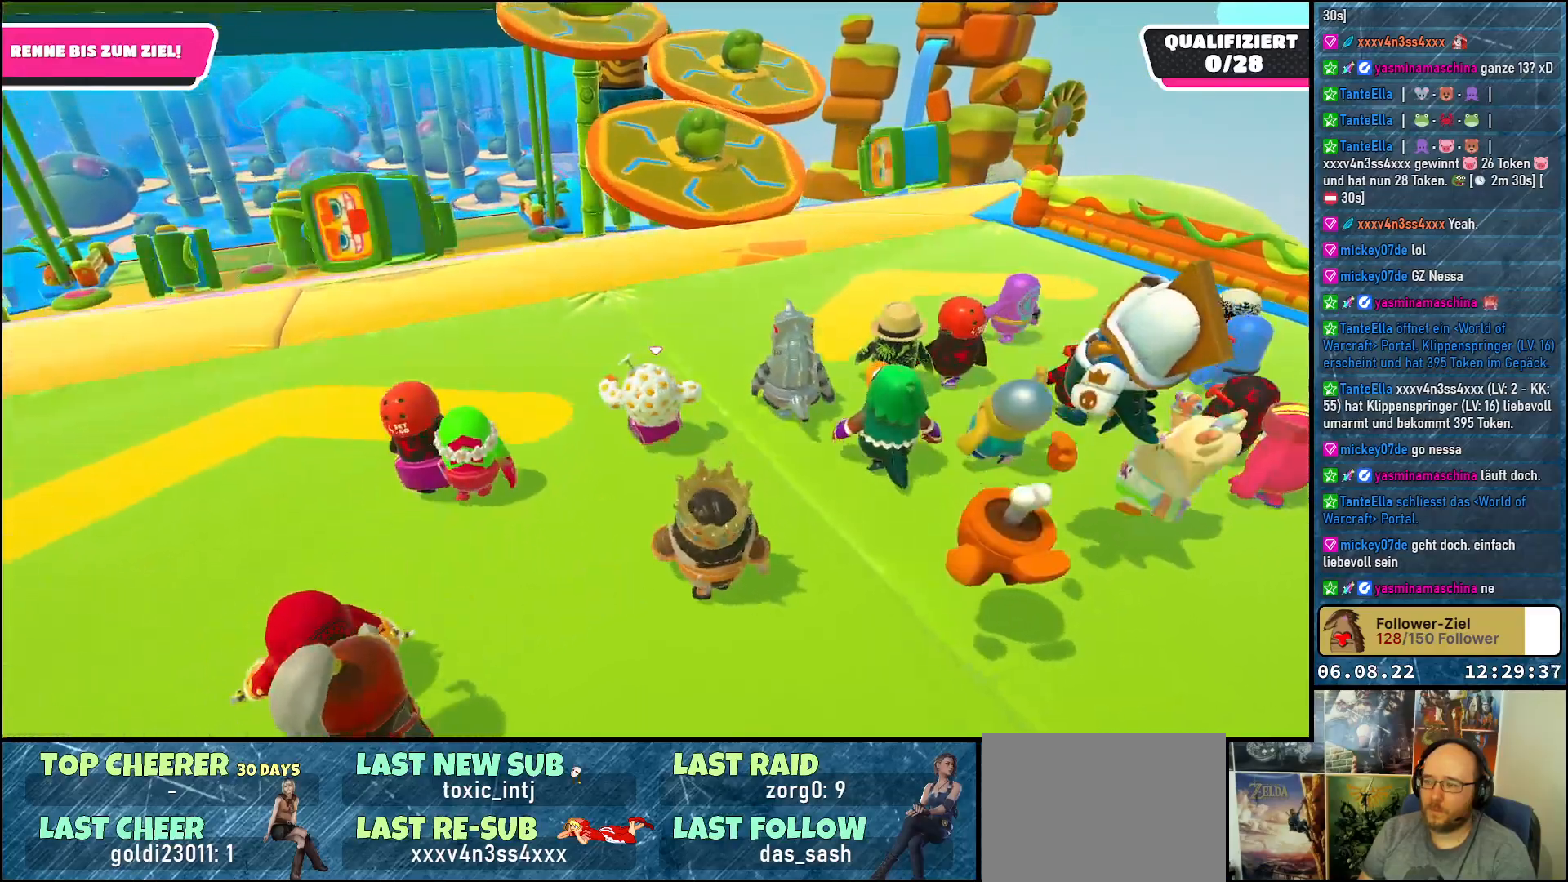
{"buttons": [], "left_stick": "up", "right_stick": "down", "events": []}
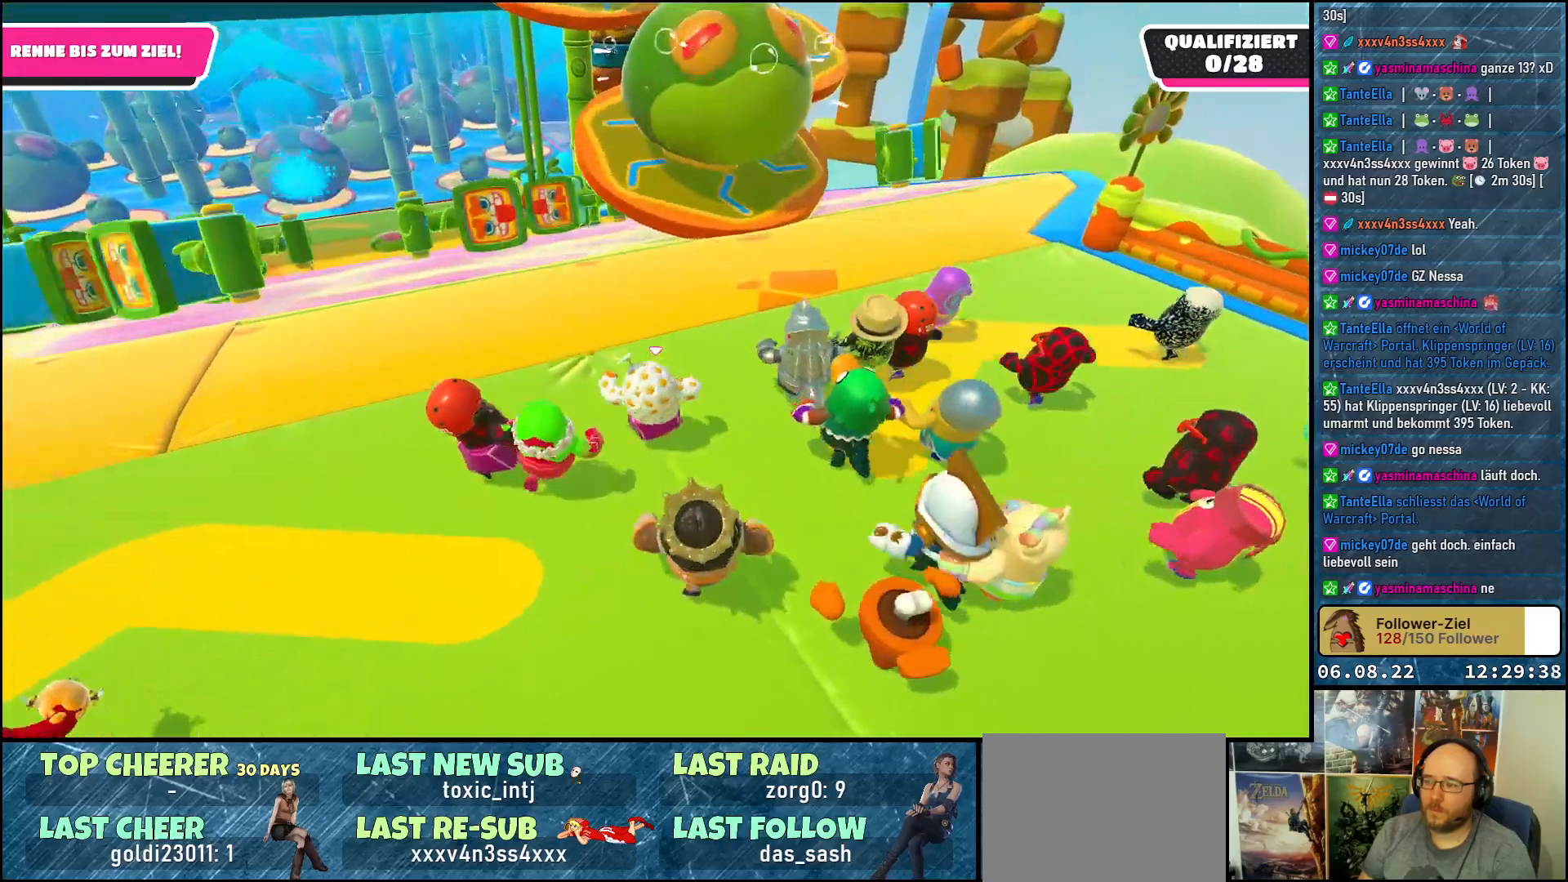
{"buttons": [], "left_stick": "up", "right_stick": "center", "events": [[167, "right_stick", "center"]]}
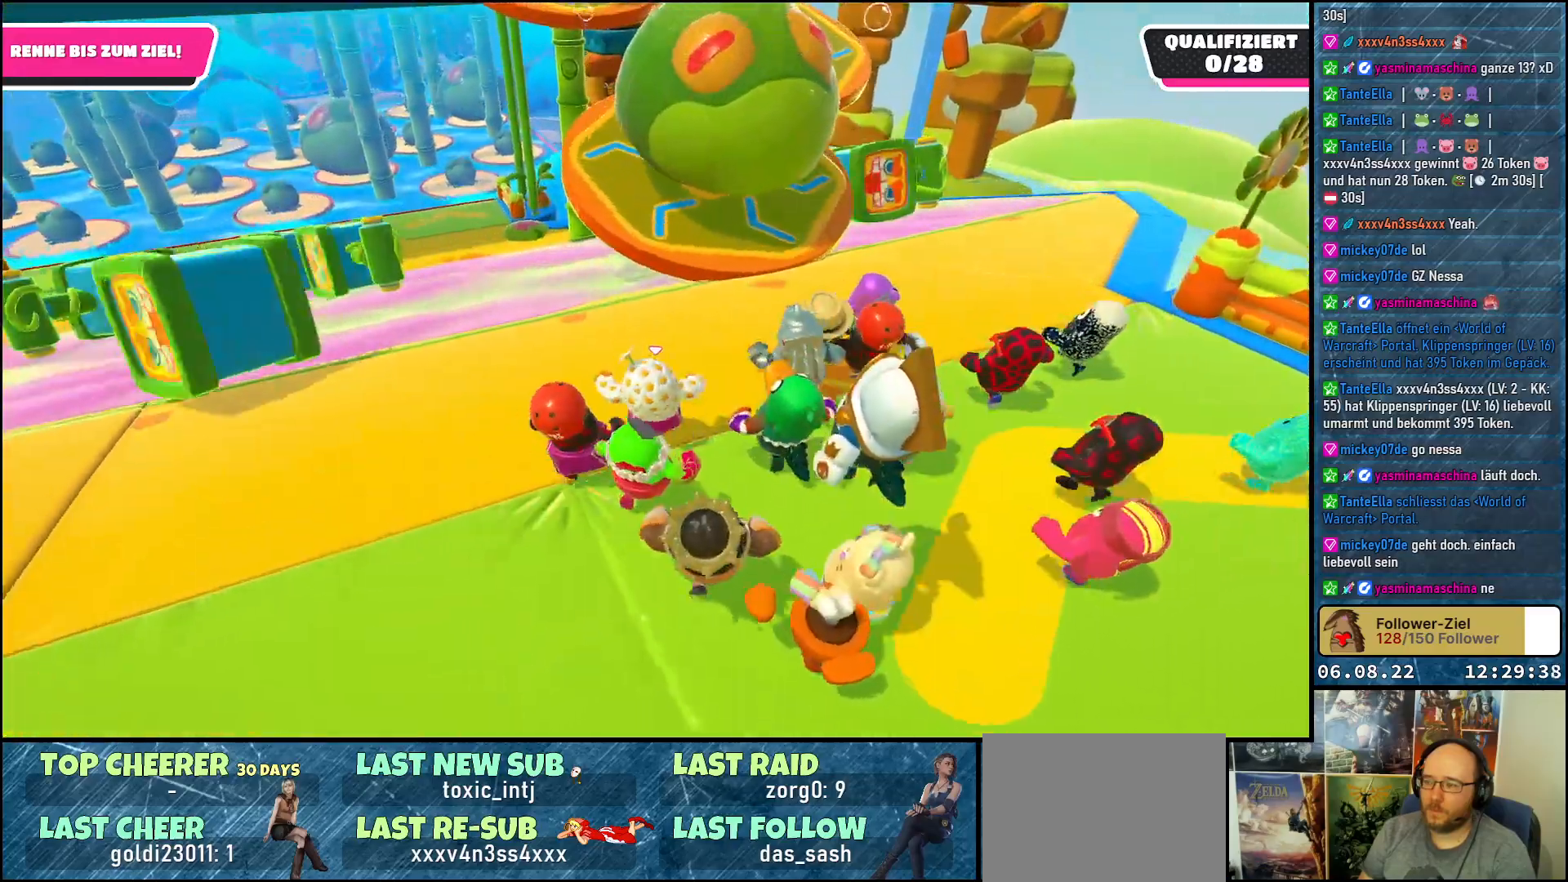
{"buttons": [], "left_stick": "up", "right_stick": "center", "events": []}
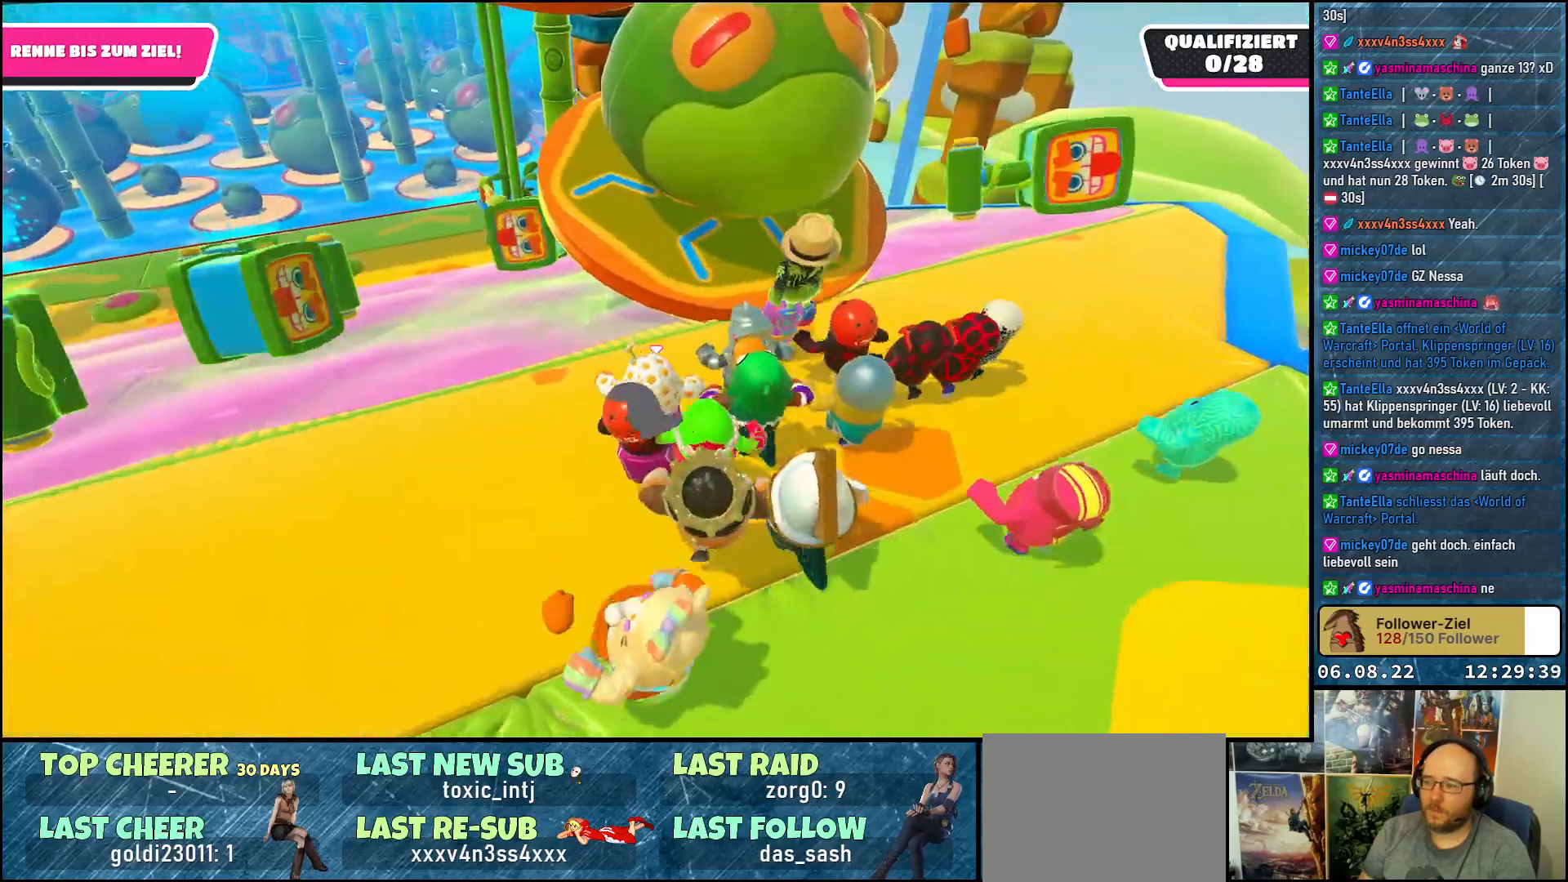
{"buttons": ["A"], "left_stick": "up", "right_stick": "center", "events": [[417, "A", "down"]]}
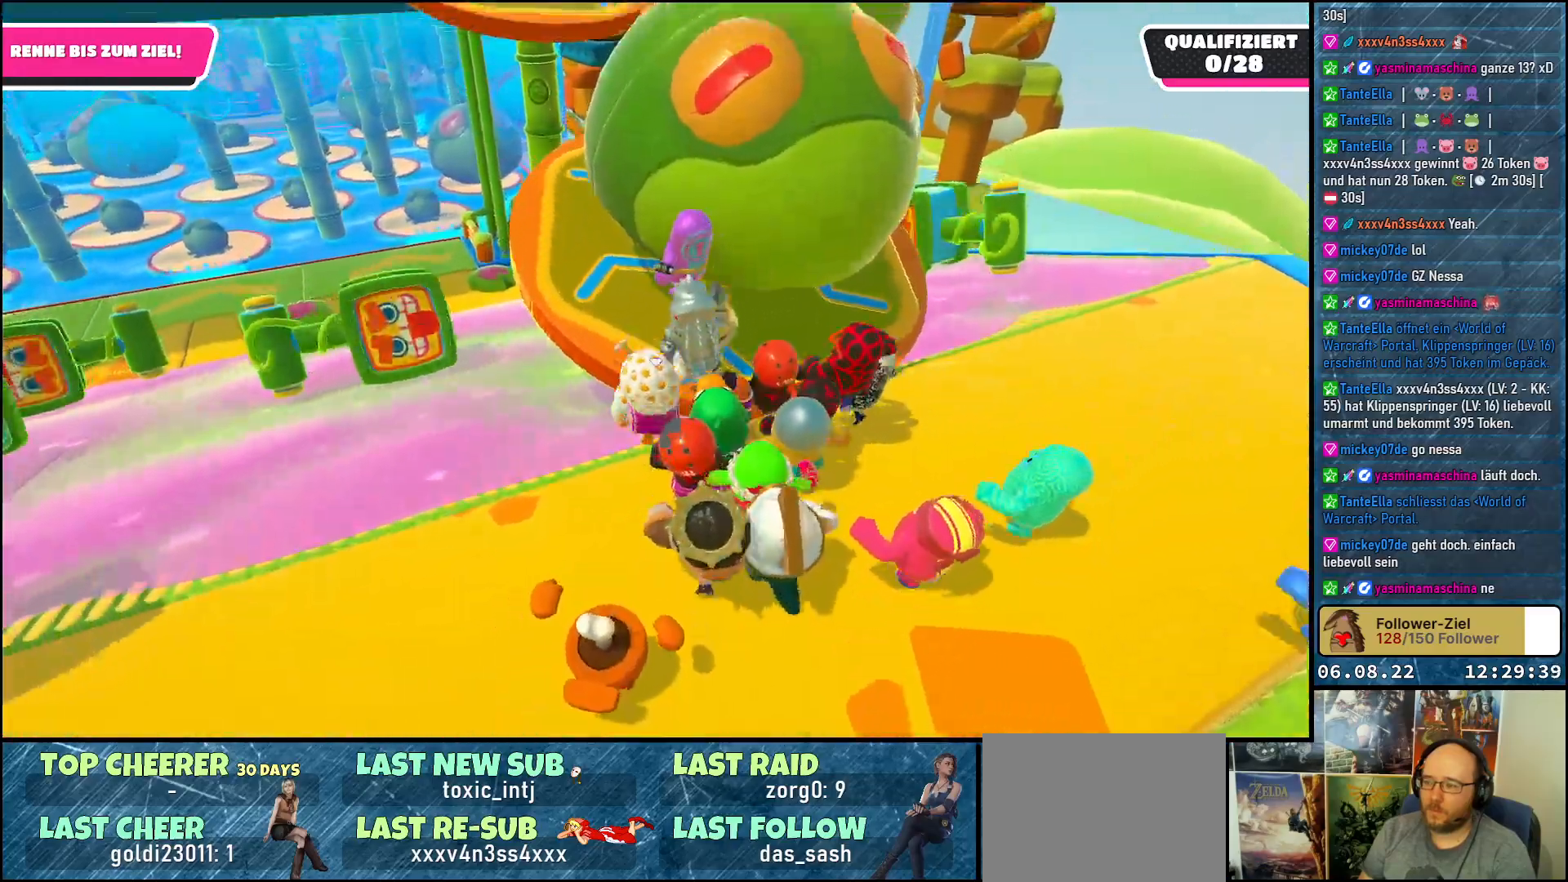
{"buttons": [], "left_stick": "up", "right_stick": "center", "events": [[67, "A", "up"]]}
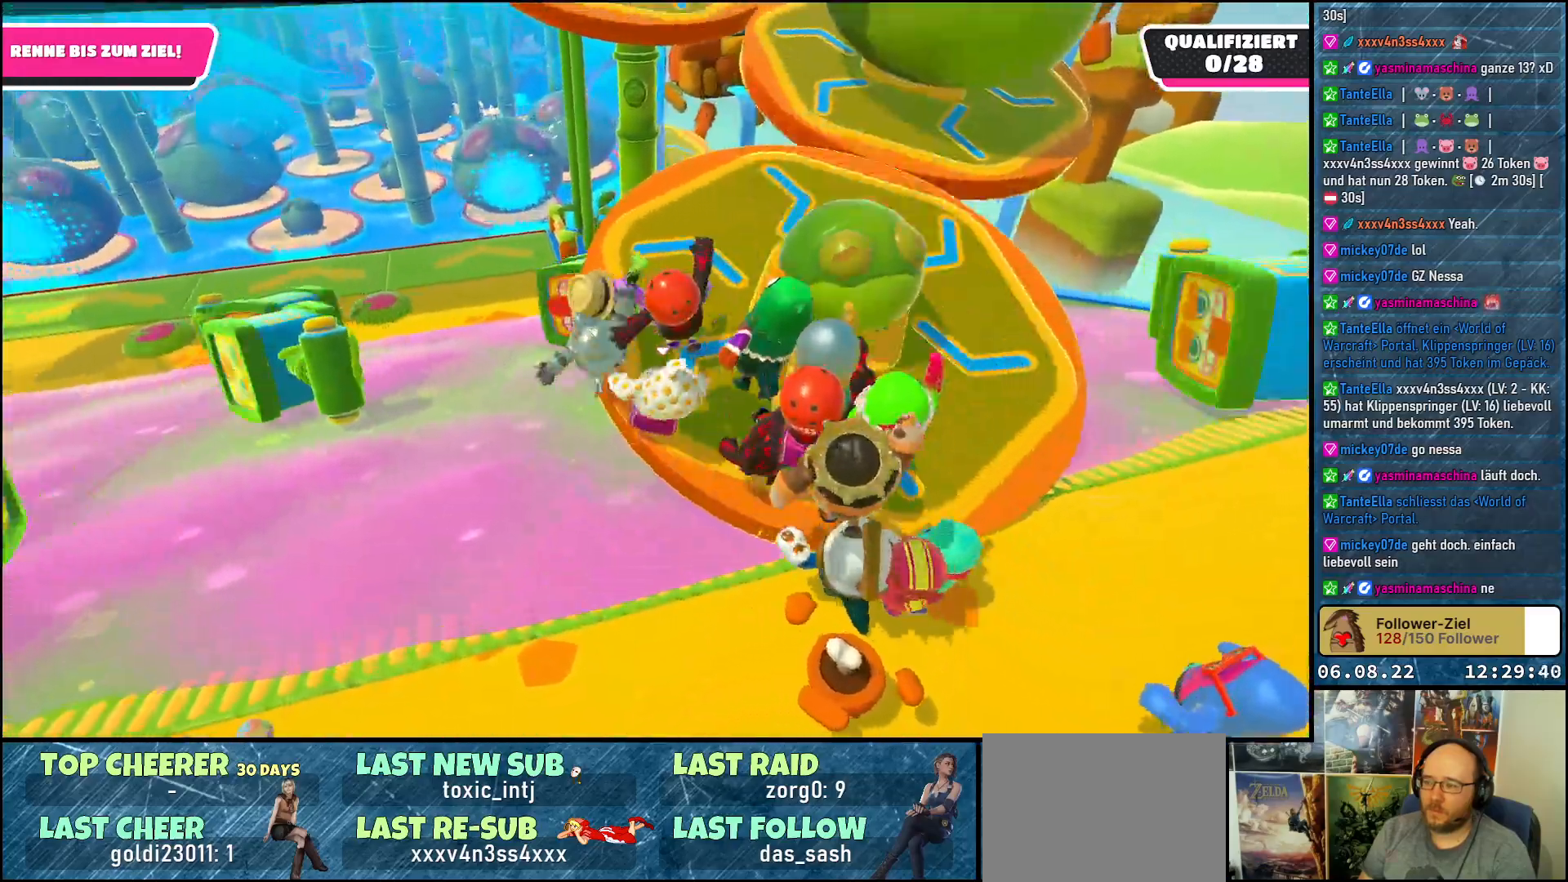
{"buttons": [], "left_stick": "up-right", "right_stick": "center", "events": [[67, "right_stick", "right"], [183, "right_stick", "center"], [317, "left_stick", "up-right"]]}
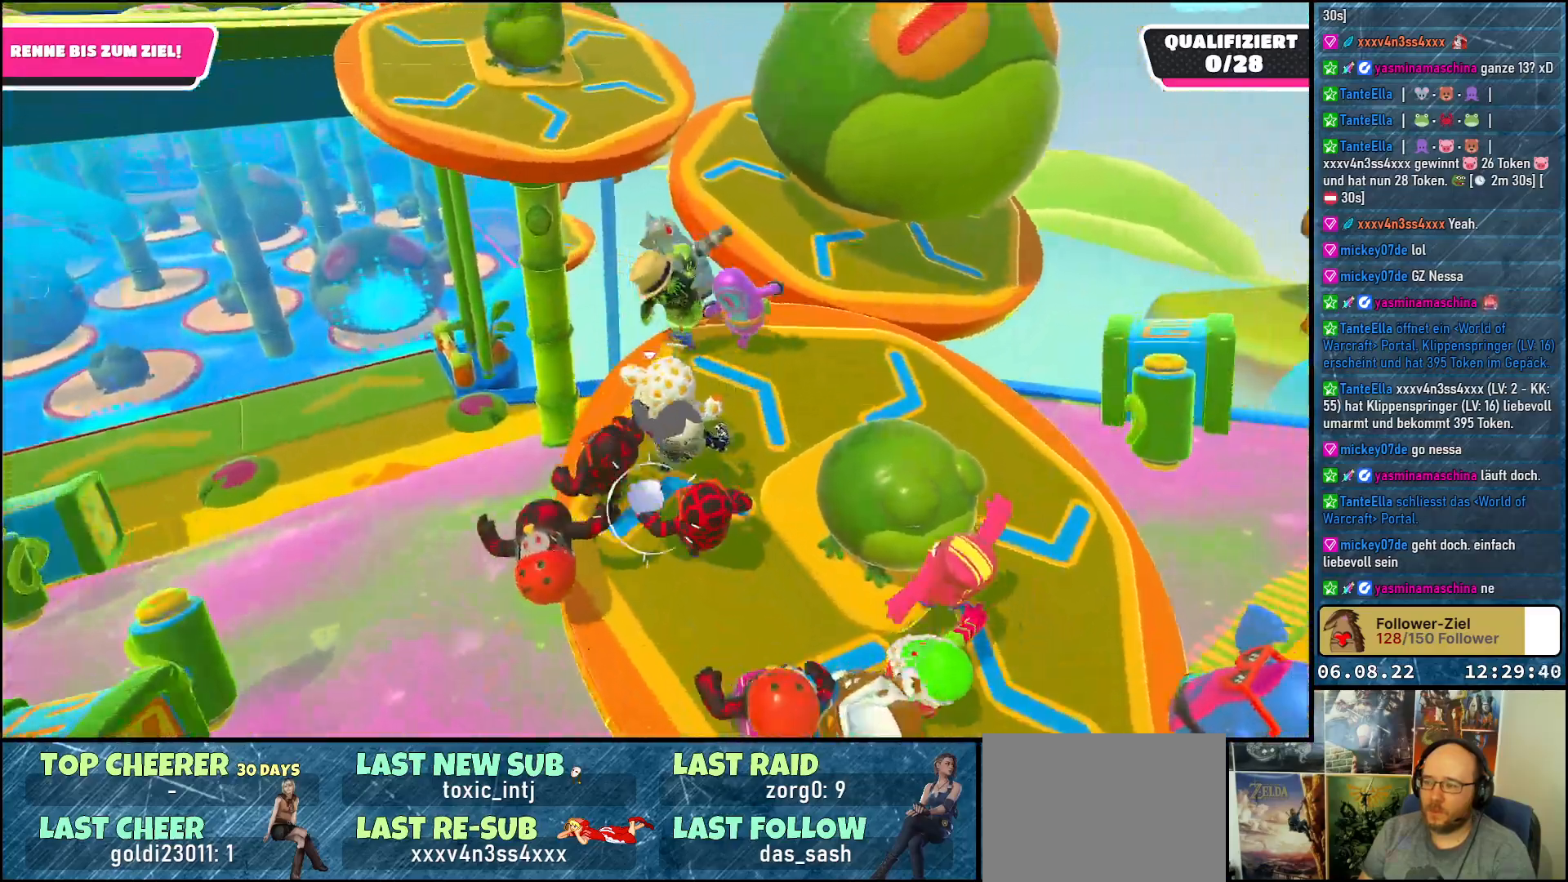
{"buttons": [], "left_stick": "up-left", "right_stick": "center", "events": [[150, "left_stick", "up"], [200, "A", "down"], [250, "left_stick", "up-left"], [317, "A", "up"]]}
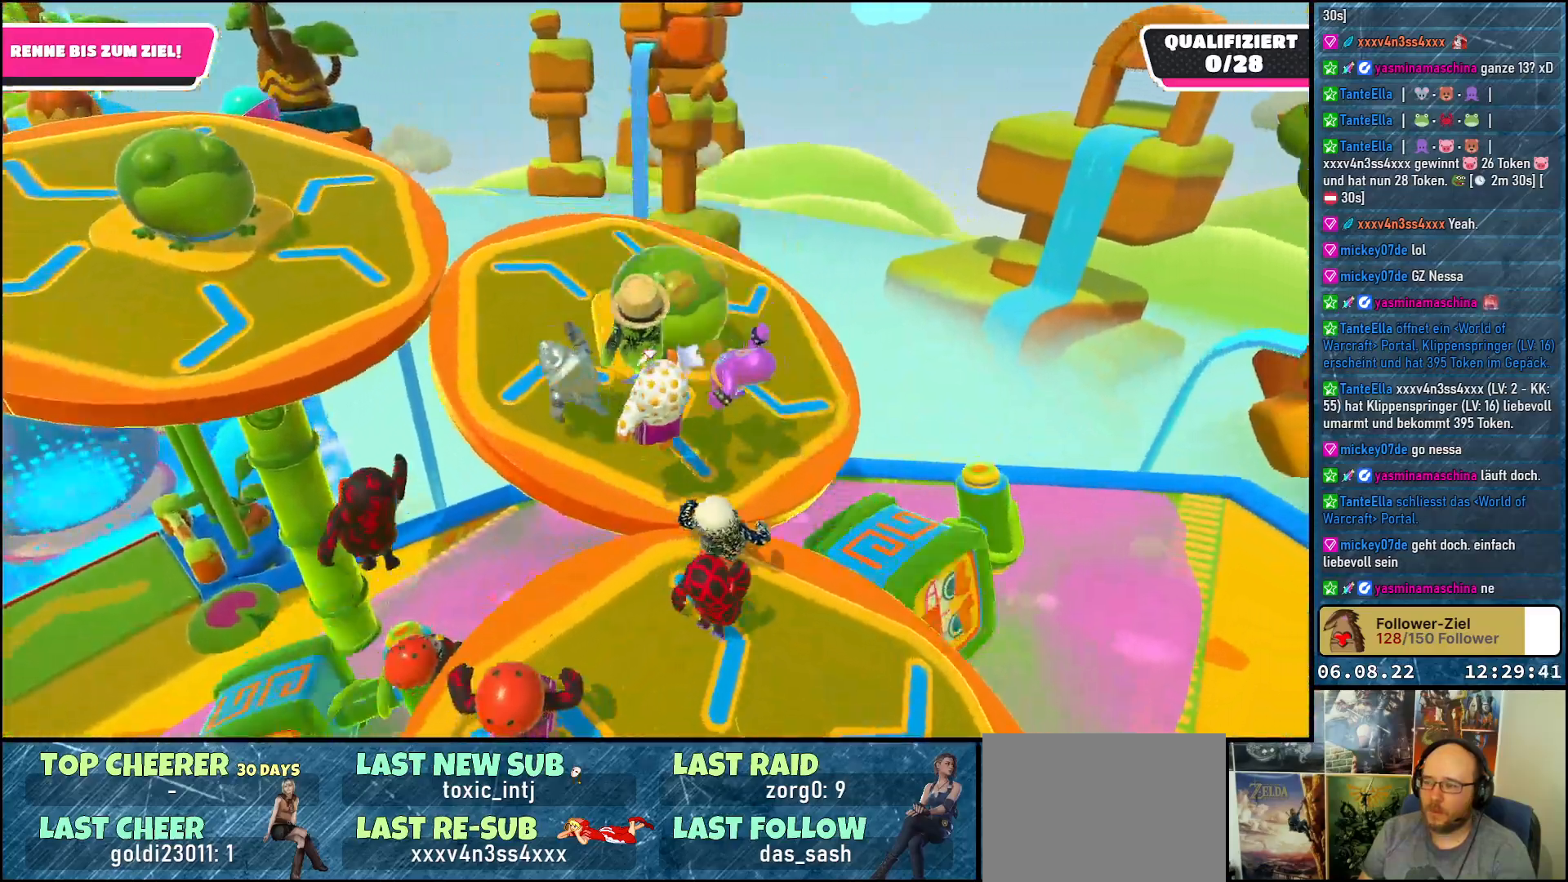
{"buttons": [], "left_stick": "up", "right_stick": "center", "events": [[67, "right_stick", "left"], [417, "left_stick", "up"], [450, "right_stick", "center"]]}
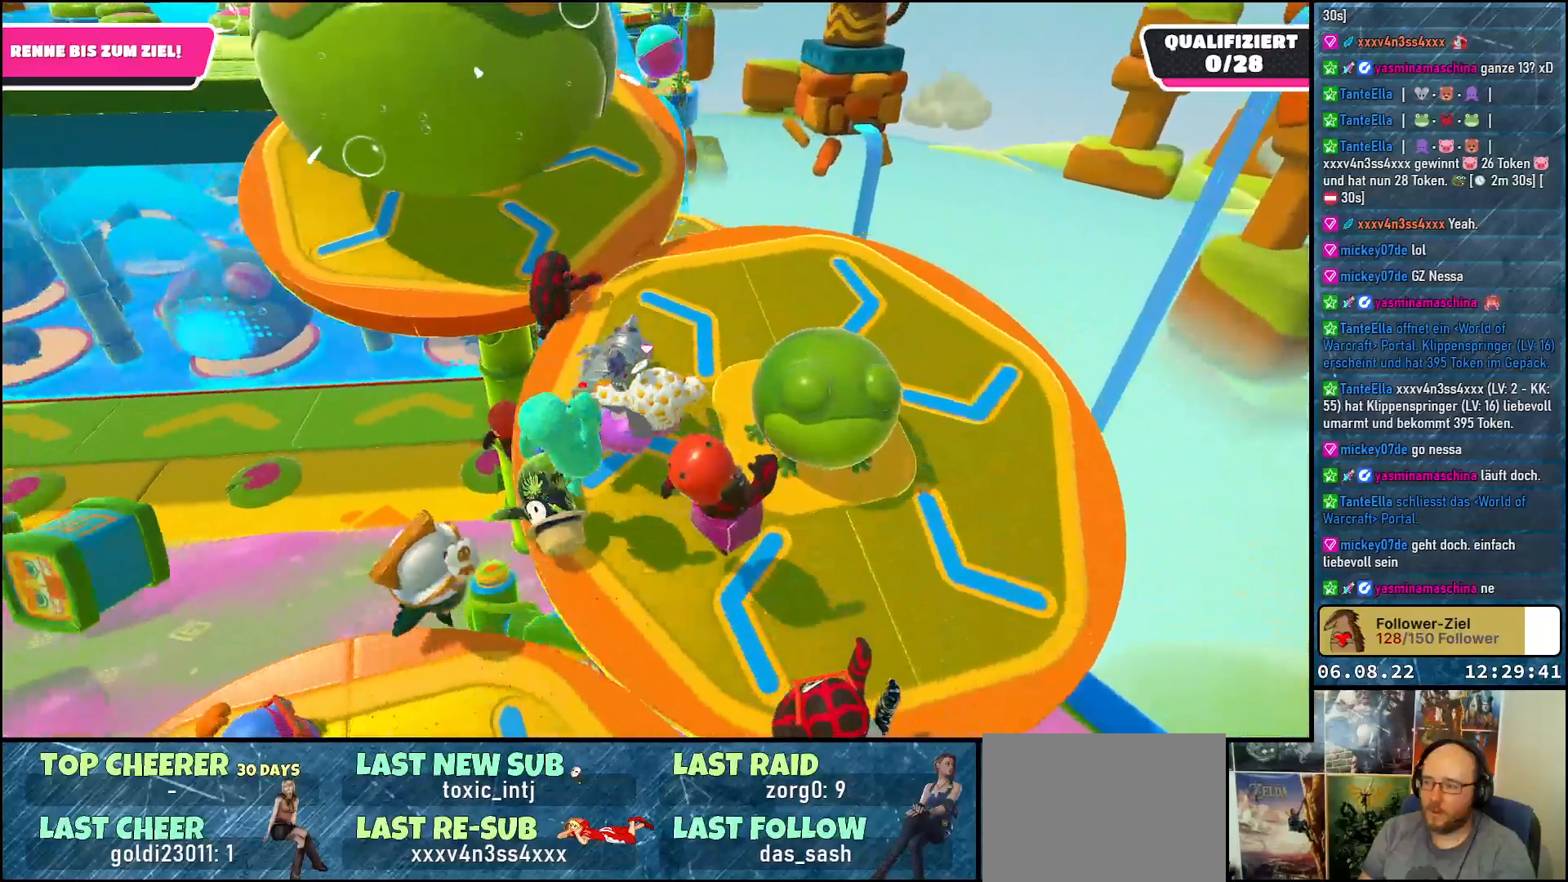
{"buttons": ["A"], "left_stick": "left", "right_stick": "center", "events": [[183, "A", "down"], [250, "left_stick", "up-left"], [467, "left_stick", "left"]]}
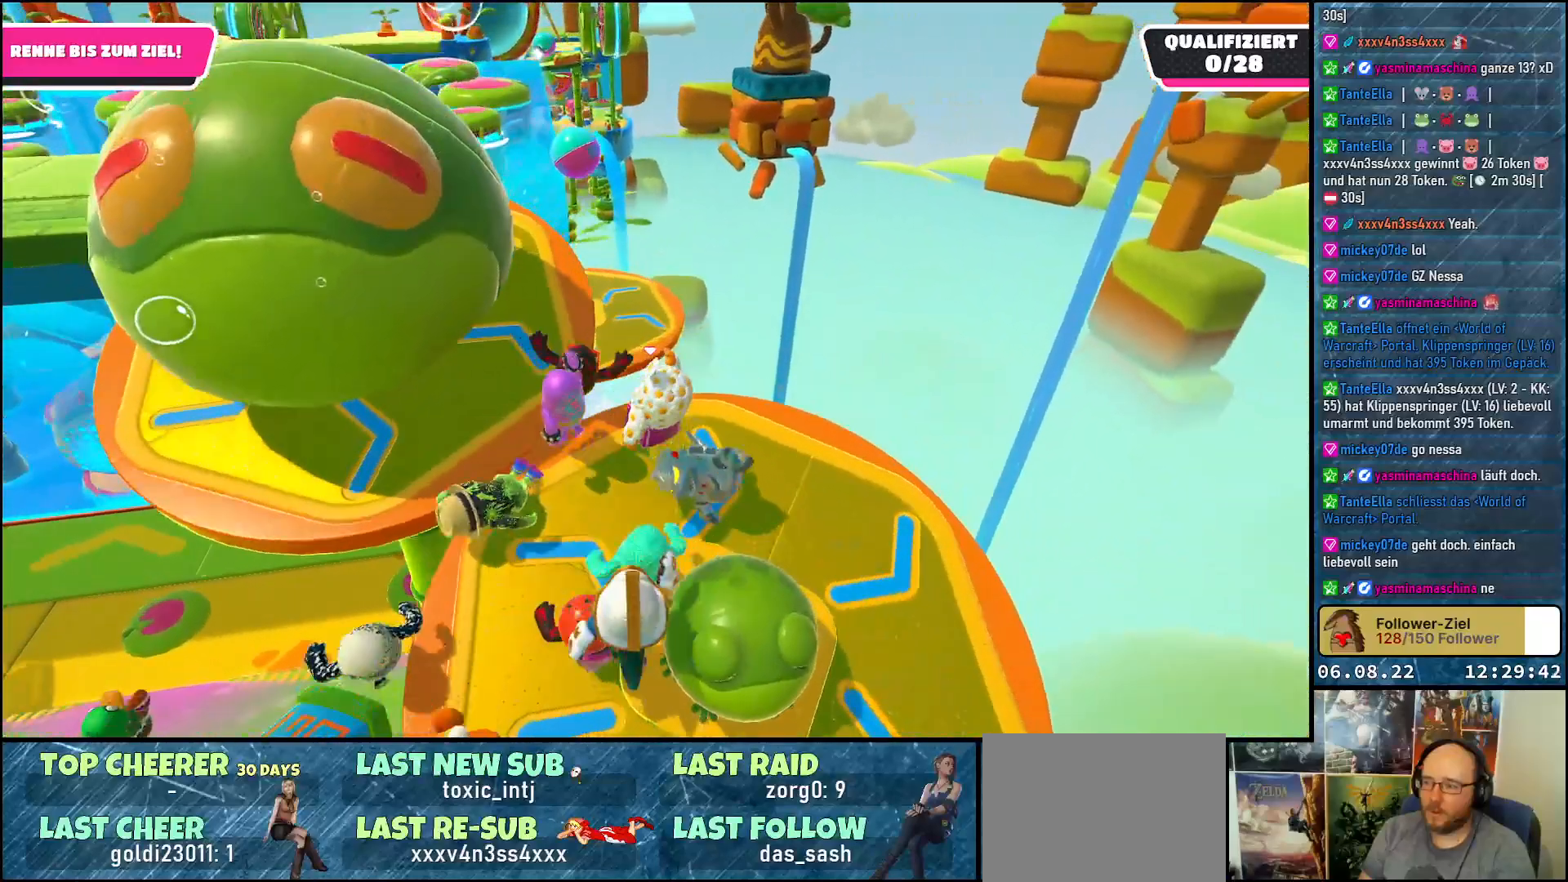
{"buttons": [], "left_stick": "left", "right_stick": "center", "events": [[33, "A", "up"], [383, "A", "down"], [500, "A", "up"]]}
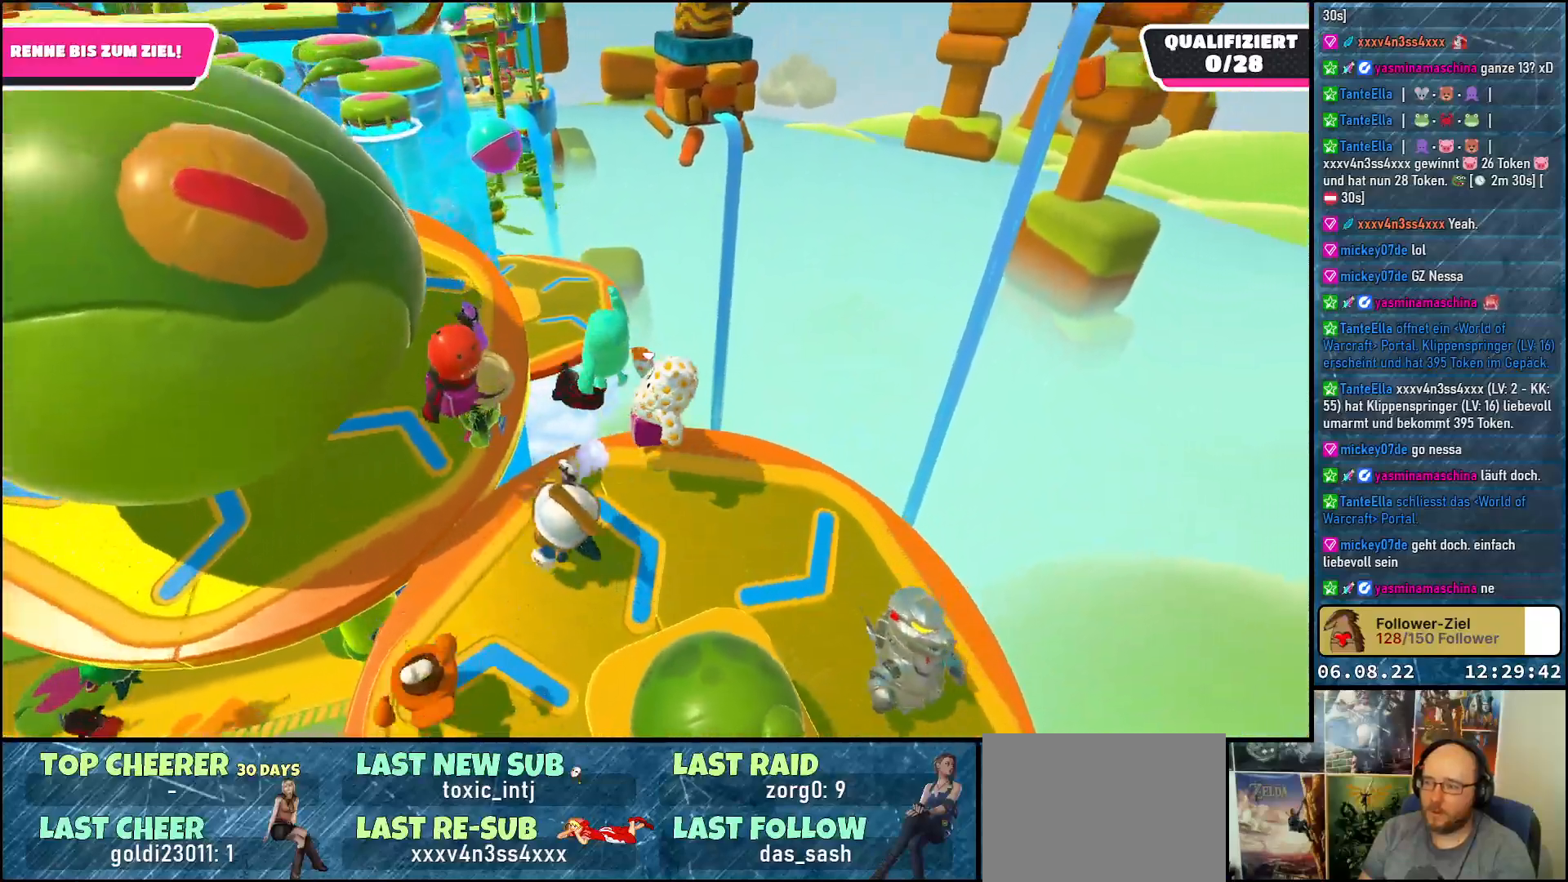
{"buttons": [], "left_stick": "down", "right_stick": "center", "events": [[83, "left_stick", "down-left"], [317, "left_stick", "down"]]}
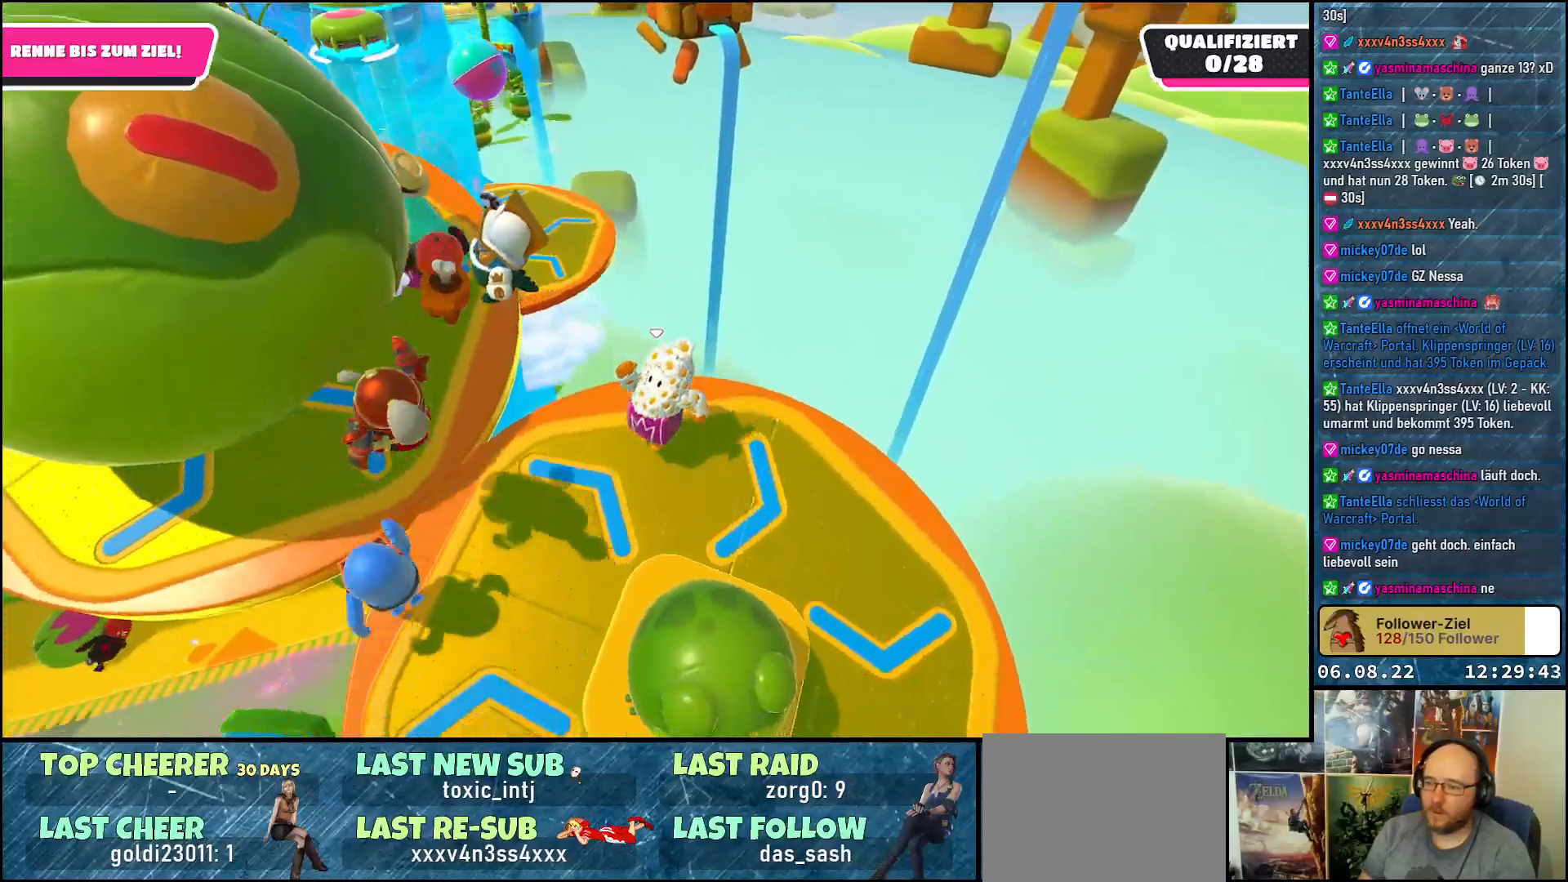
{"buttons": [], "left_stick": "down", "right_stick": "center", "events": [[133, "left_stick", "down-left"], [417, "left_stick", "down"]]}
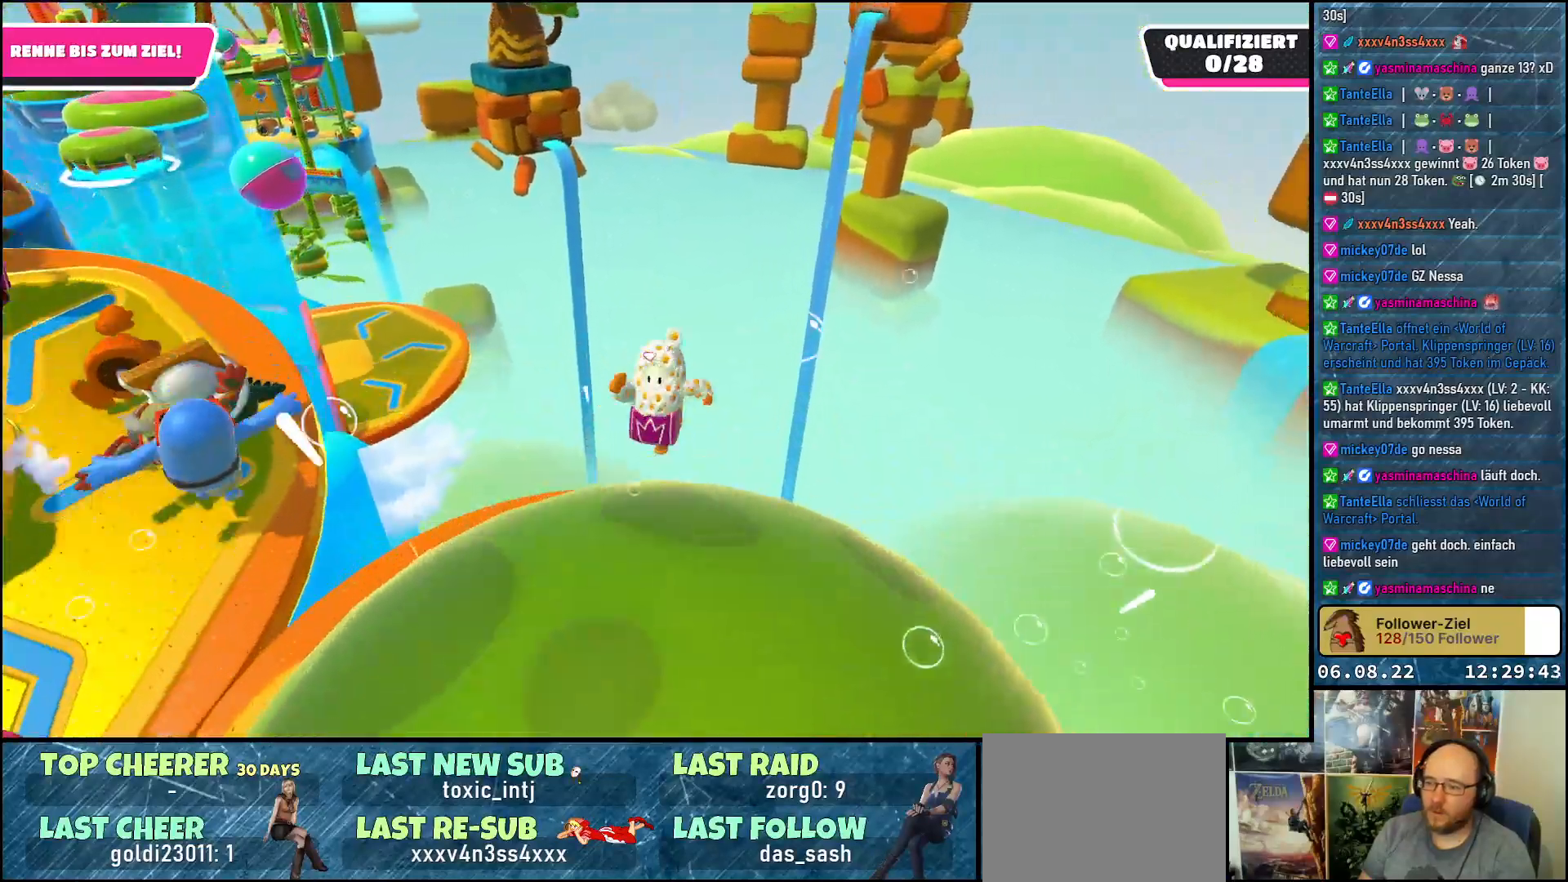
{"buttons": [], "left_stick": "center", "right_stick": "down-left", "events": [[167, "right_stick", "left"], [267, "right_stick", "down-left"], [383, "left_stick", "center"]]}
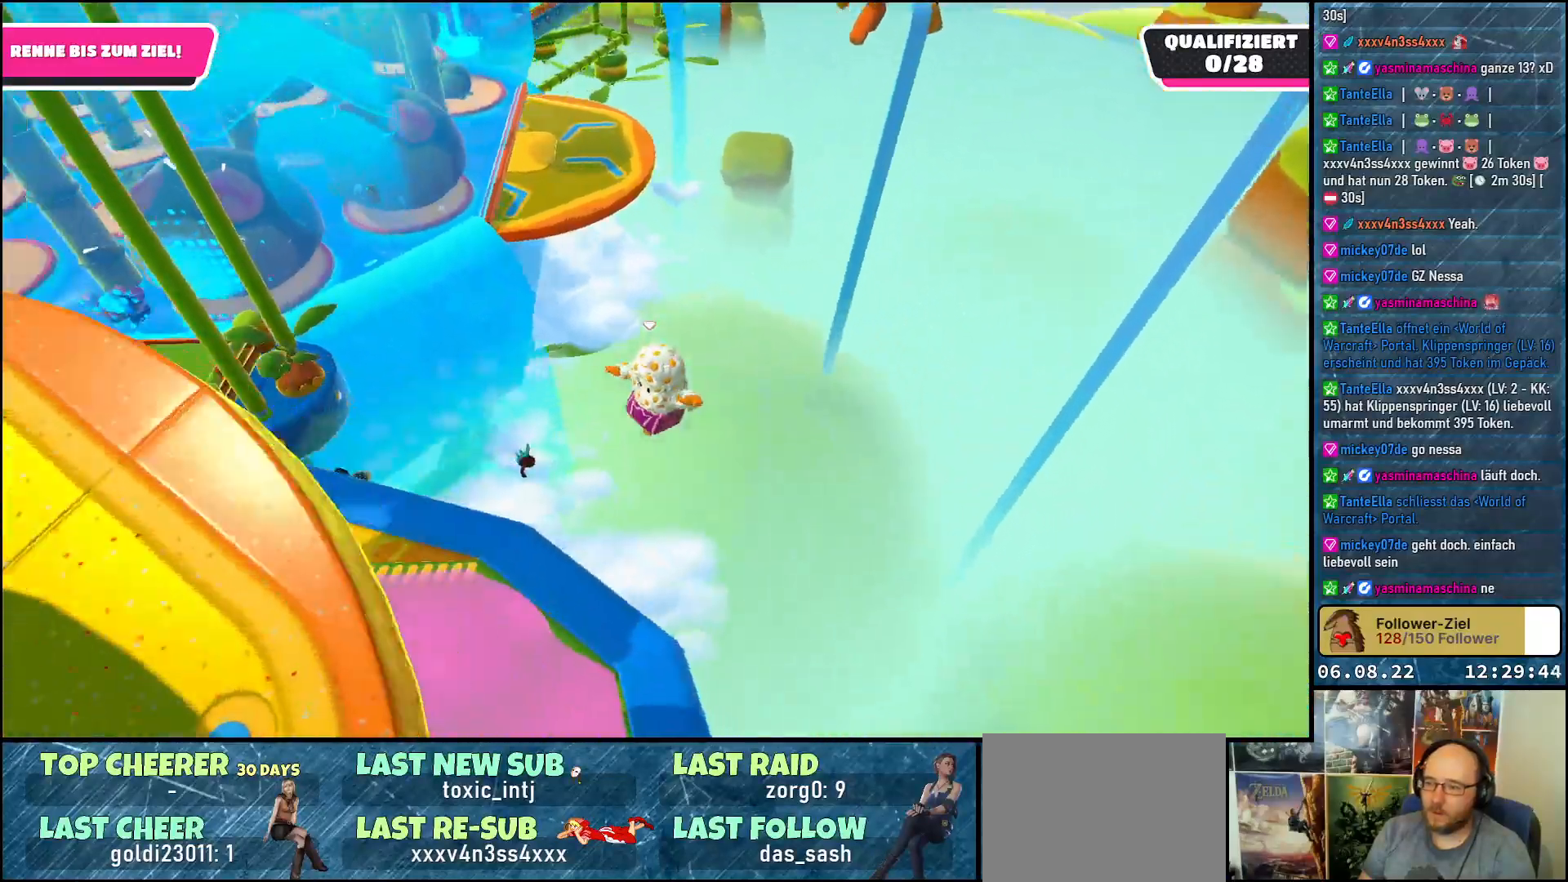
{"buttons": [], "left_stick": "center", "right_stick": "center", "events": [[50, "right_stick", "center"]]}
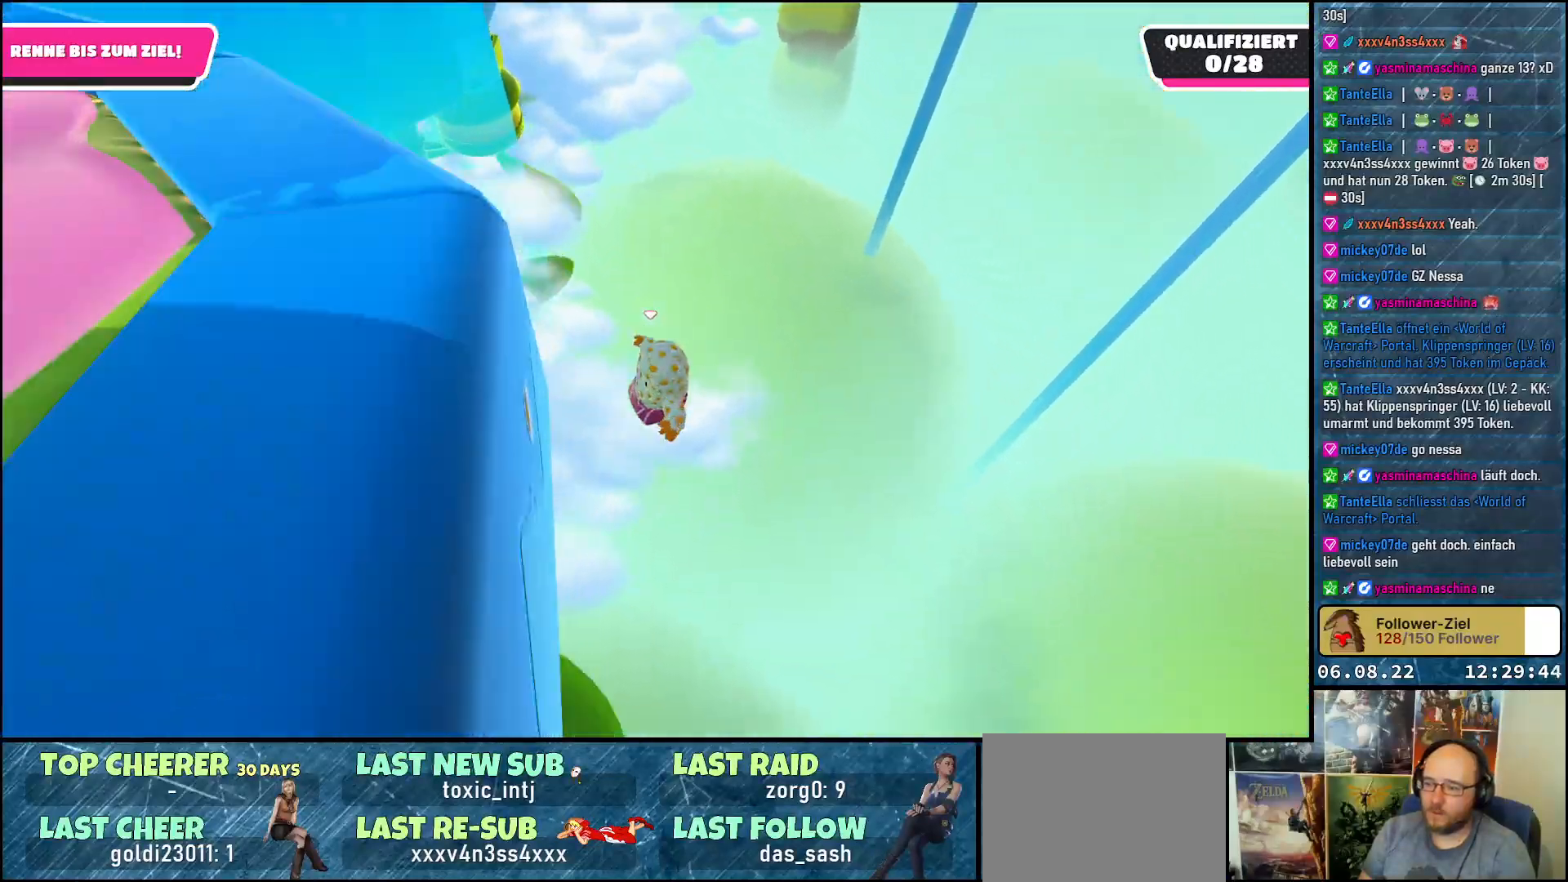
{"buttons": [], "left_stick": "center", "right_stick": "center", "events": []}
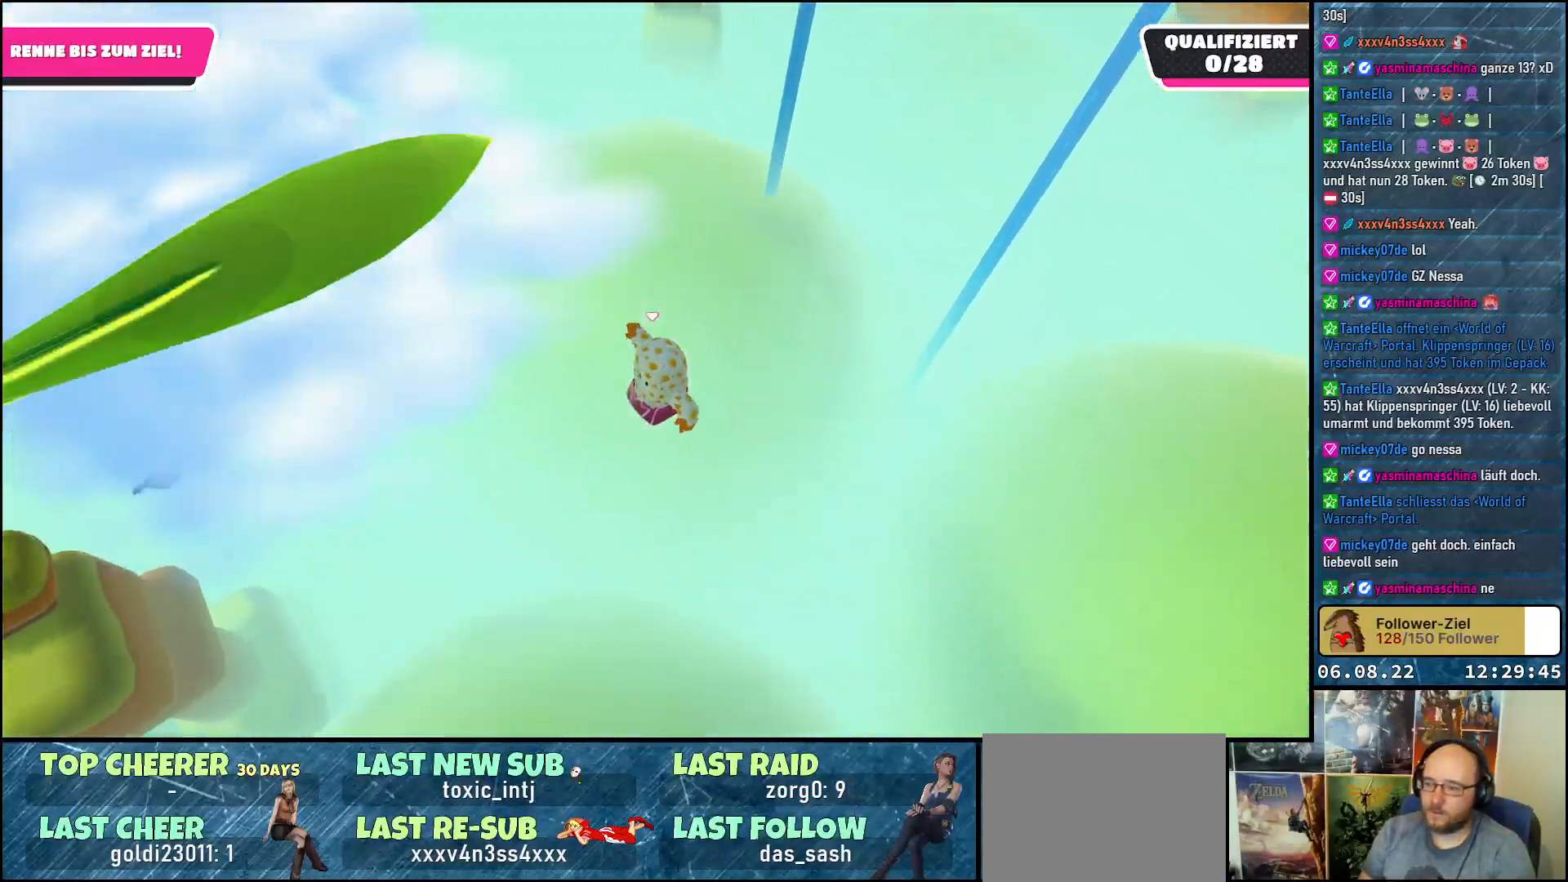
{"buttons": [], "left_stick": "center", "right_stick": "center", "events": []}
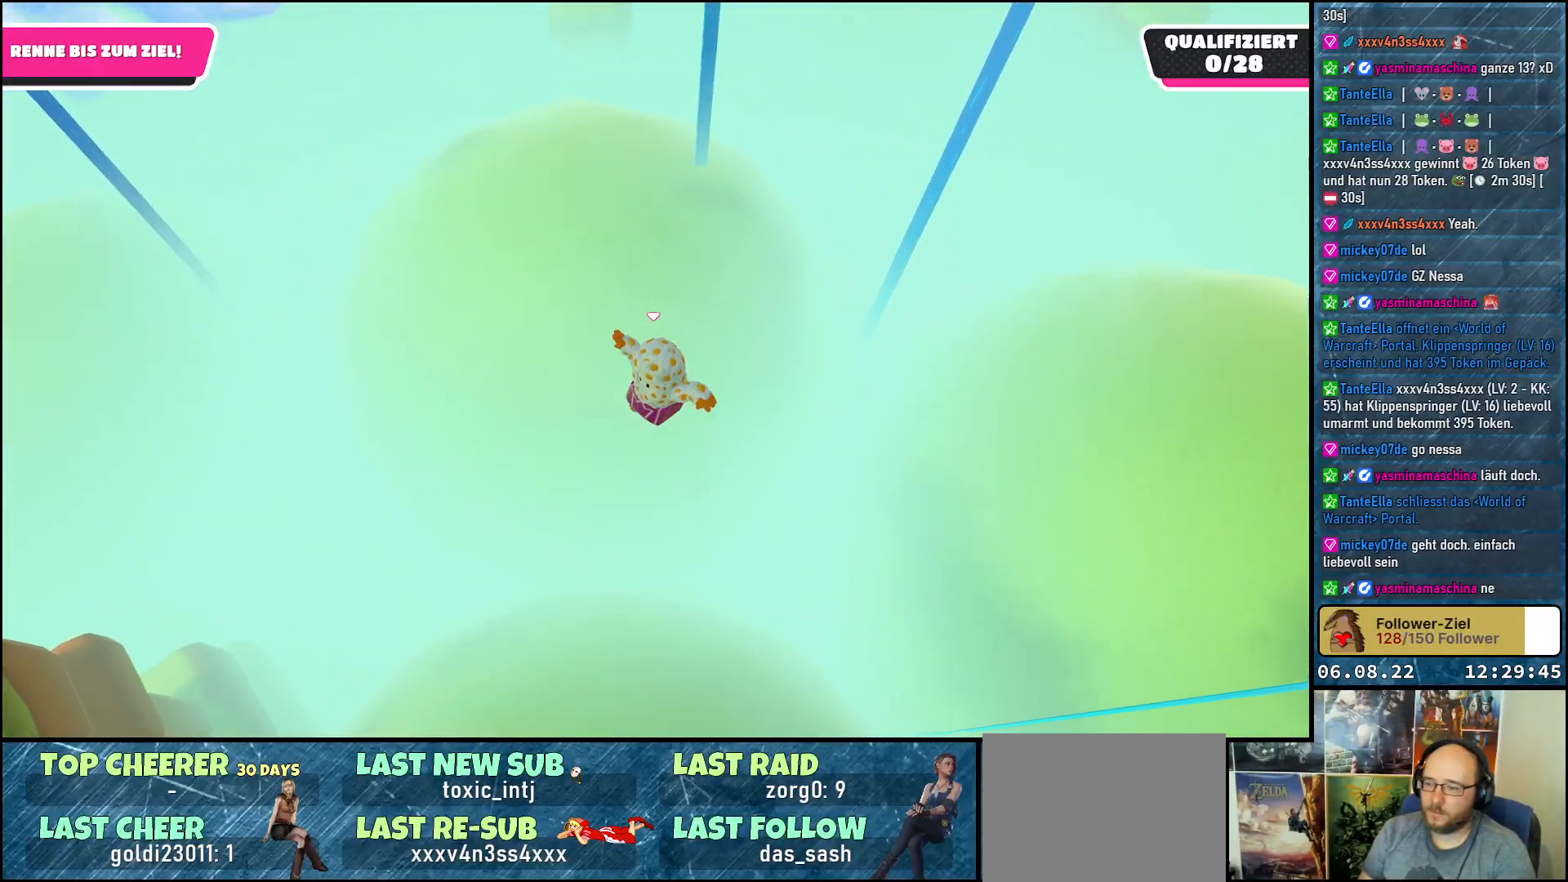
{"buttons": [], "left_stick": "center", "right_stick": "center", "events": []}
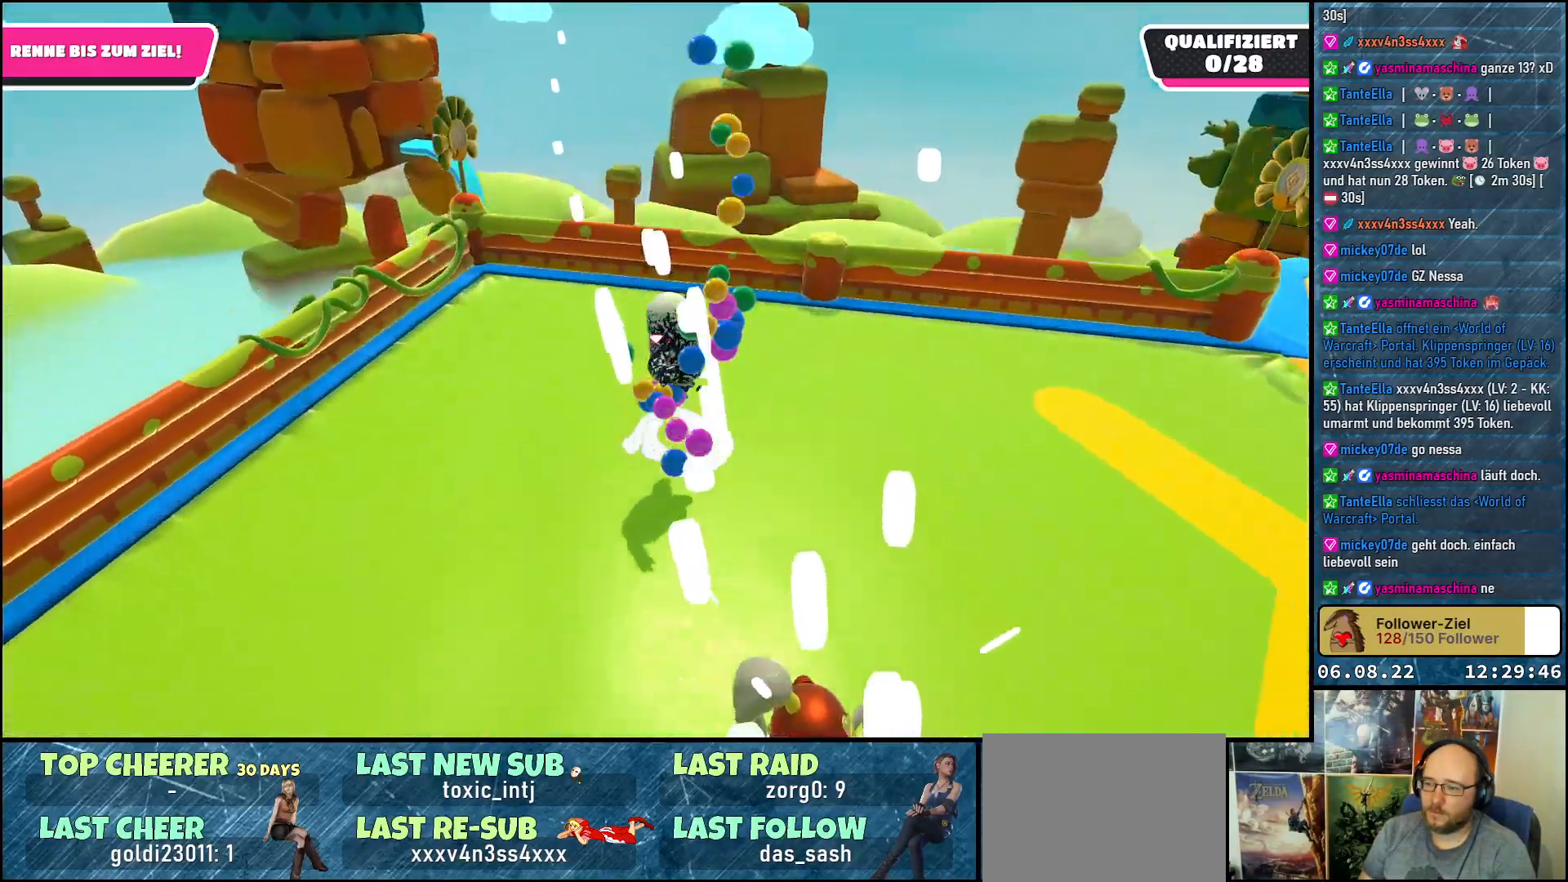
{"buttons": [], "left_stick": "up-right", "right_stick": "right", "events": [[133, "left_stick", "up"], [233, "left_stick", "up-right"], [333, "right_stick", "right"]]}
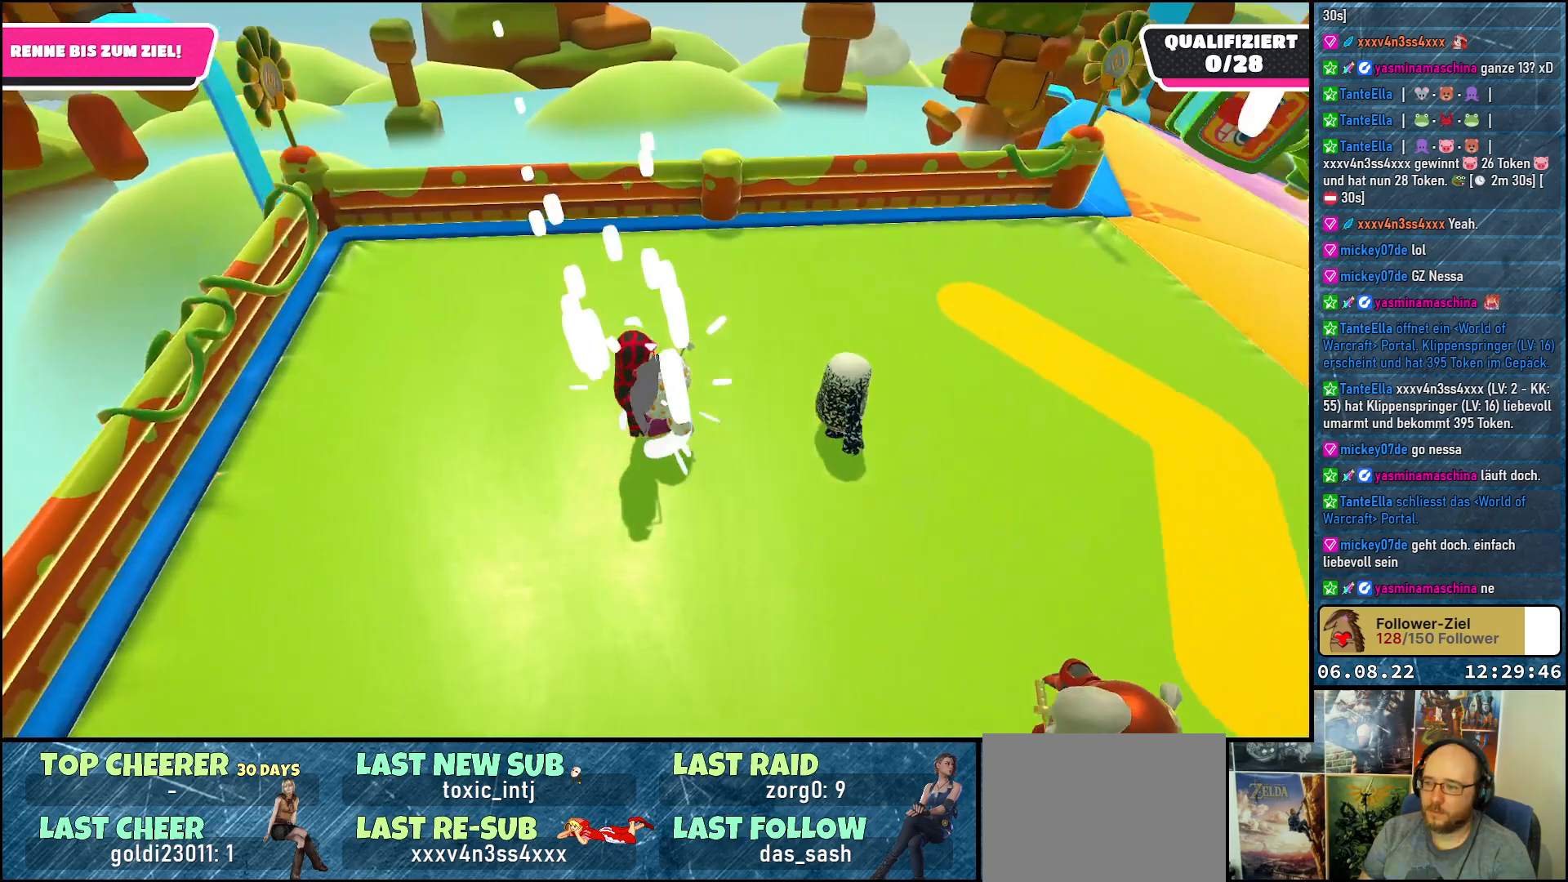
{"buttons": [], "left_stick": "up", "right_stick": "center", "events": [[350, "left_stick", "up"], [483, "right_stick", "center"]]}
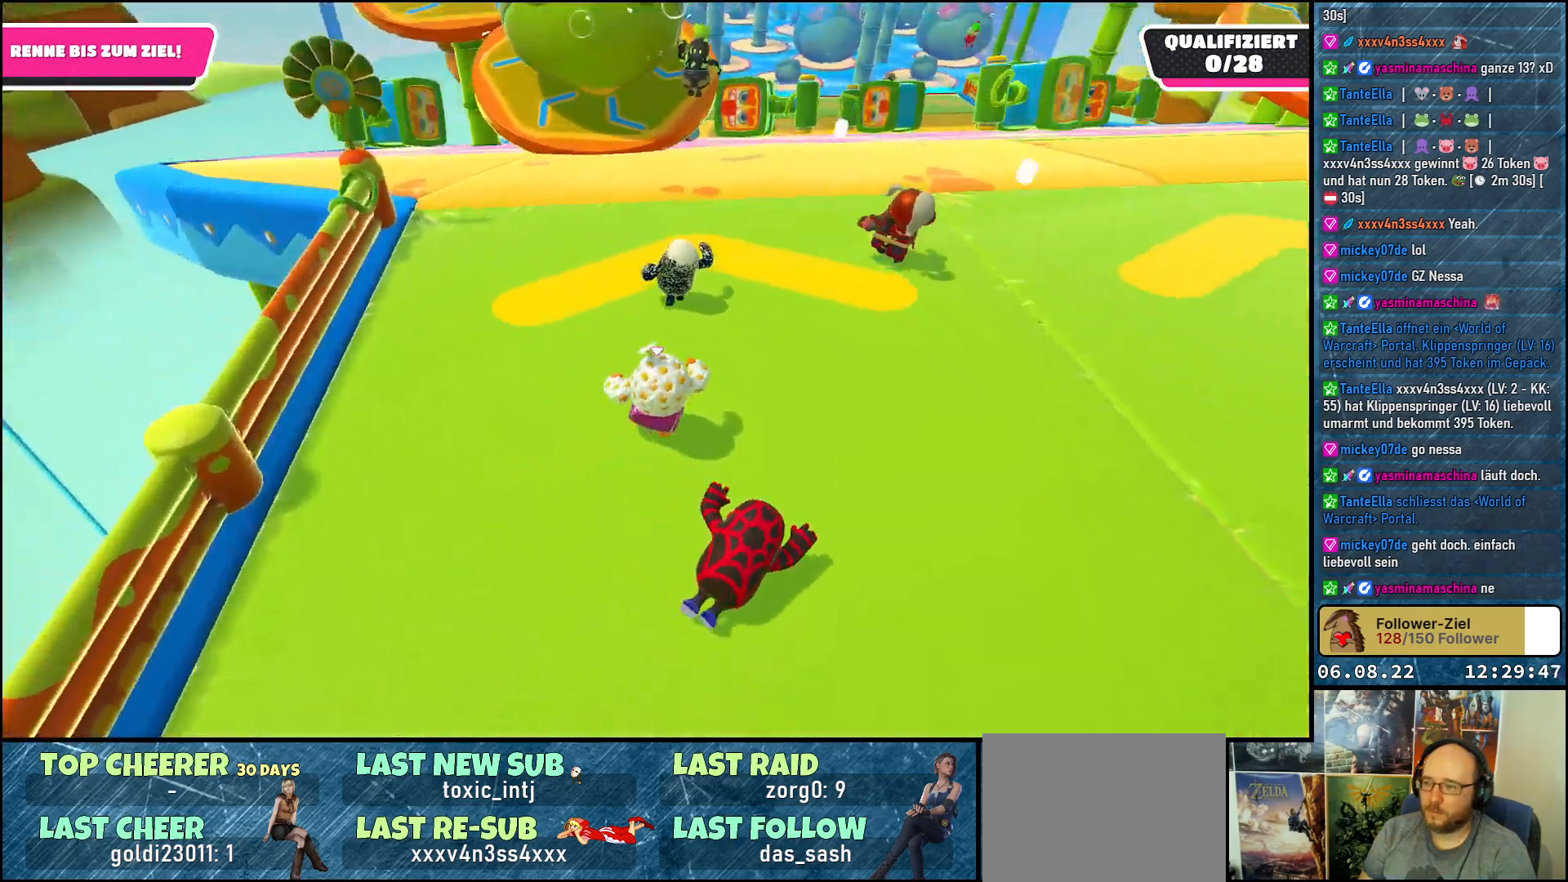
{"buttons": [], "left_stick": "up", "right_stick": "center", "events": [[133, "right_stick", "up"], [400, "right_stick", "center"]]}